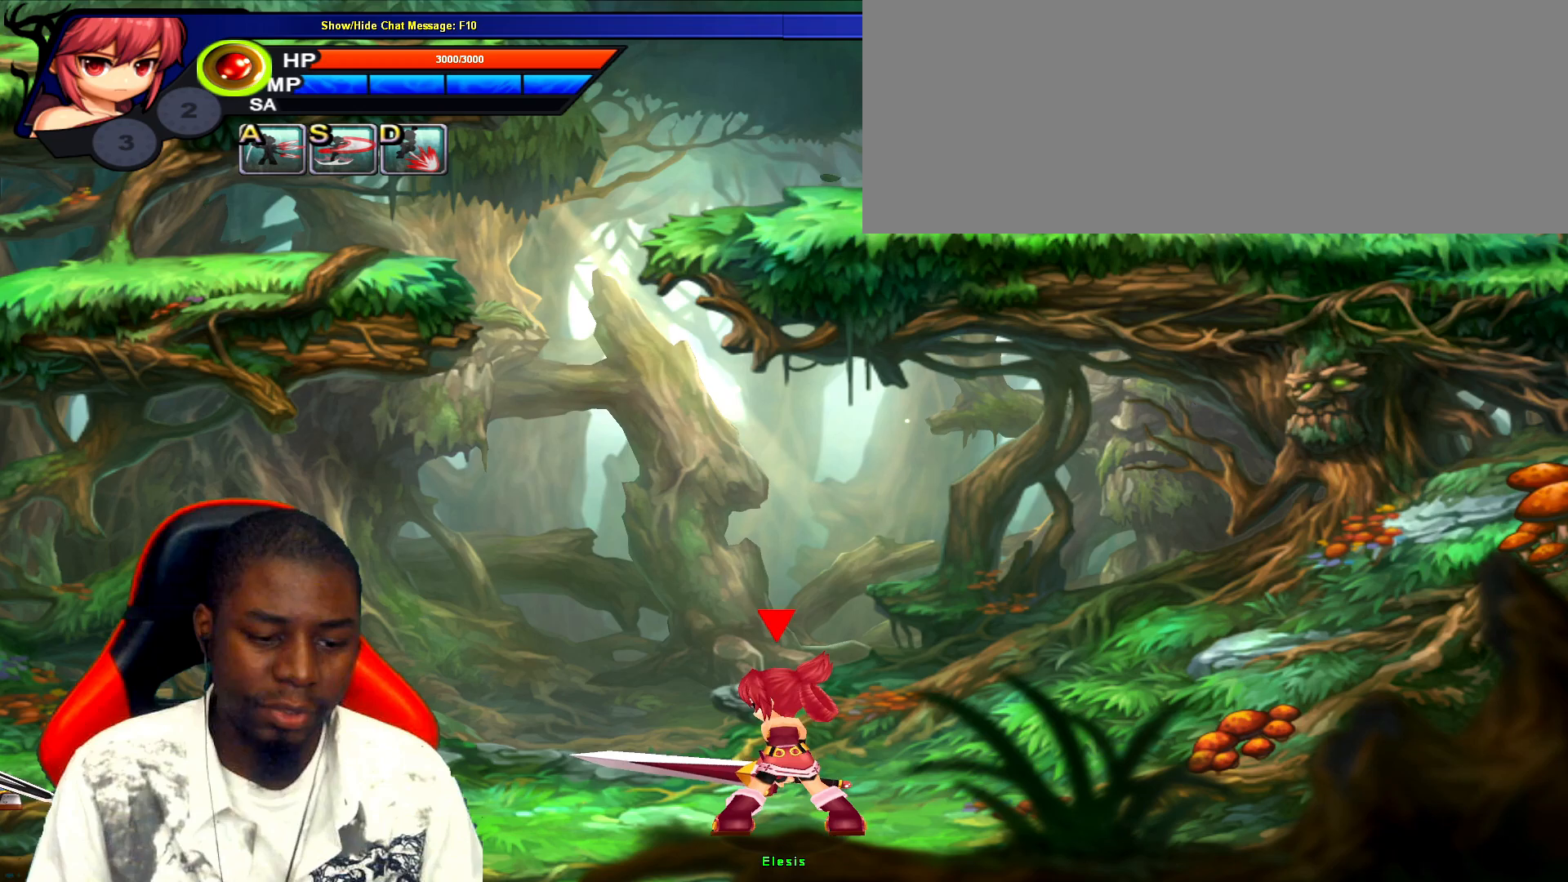
Gameplay with keyboard; each line is a JSON object with the keys held at the frame after it. "events" lists presses ("down") and releases ("up") of ".", "/", "0", "1", "2", "3", "4", "5", "6", "7", "8", "9", "a", "alt_l", "alt_r", "b", "backslash", "backspace", "c", "caps_lock", "comma", "ctrl_l", "ctrl_r", "d", "down", "e", "equals", "escape", "f", "f1", "f10", "f11", "f12", "f2", "f3", "f4", "f5", "f6", "f7", "f8", "f9", "g", "h", "i", "j", "k", "l", "lbracket", "left", "m", "minus", "n", "o", "p", "q", "quote", "r", "rbracket", "return", "right", "s", "semicolon", "shift_l", "shift_r", "space", "super", "t", "tab", "tilde", "u", "up", "v", "w", "x", "y" and "z" between this image and that frame as [ms after this image, input, new state], when the widget could be followed in between. No other keys are recorded. Mouse input is not recorded.
{"keys": [], "events": []}
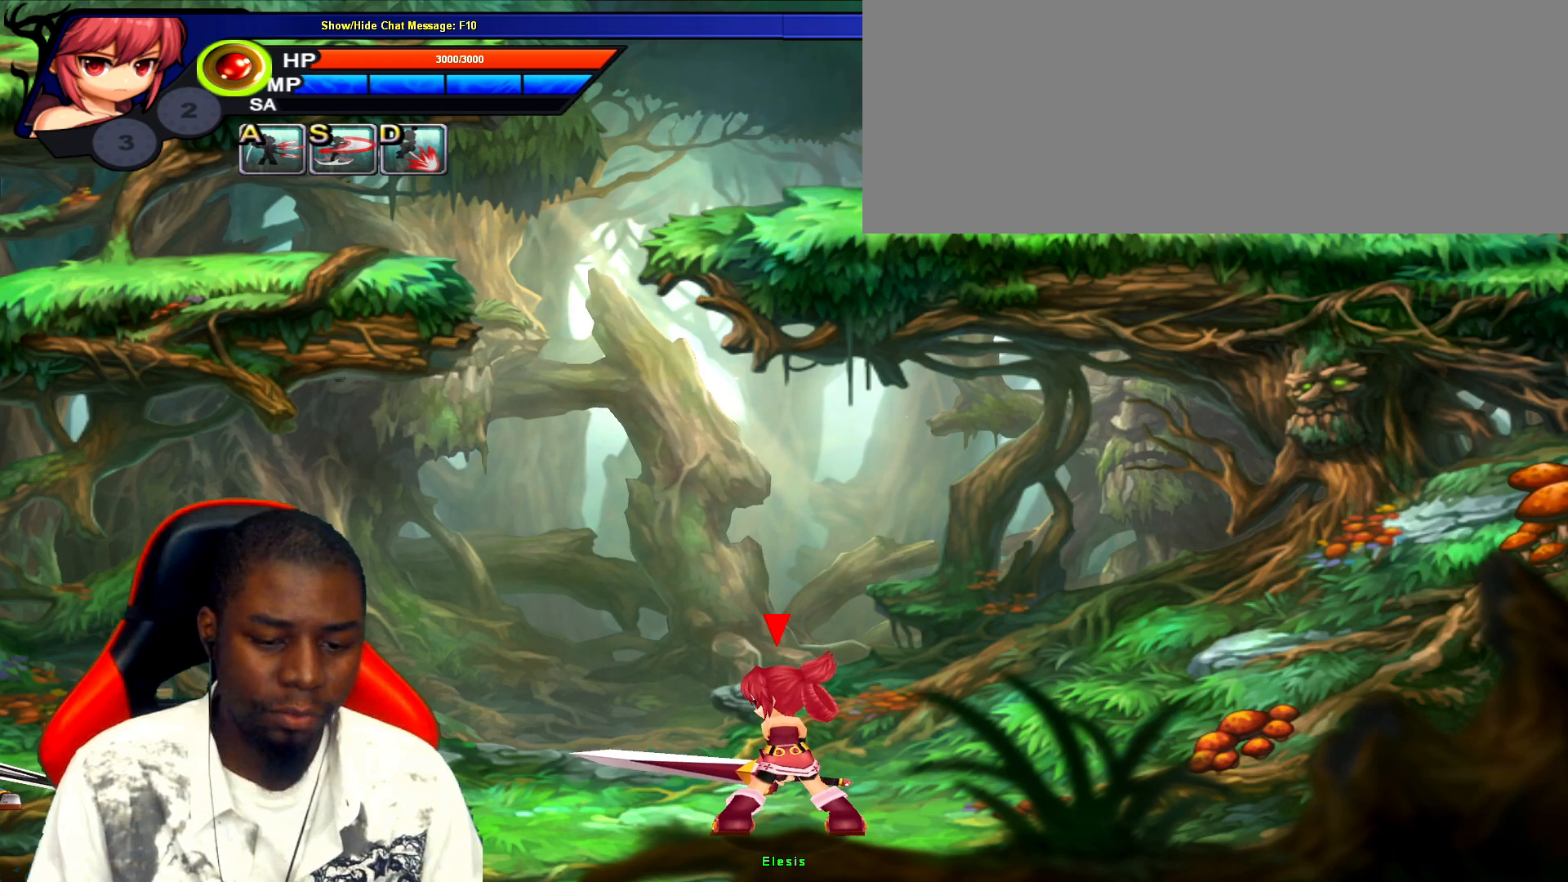
{"keys": ["left", "up"], "events": [[450, "left", "down"], [450, "up", "down"]]}
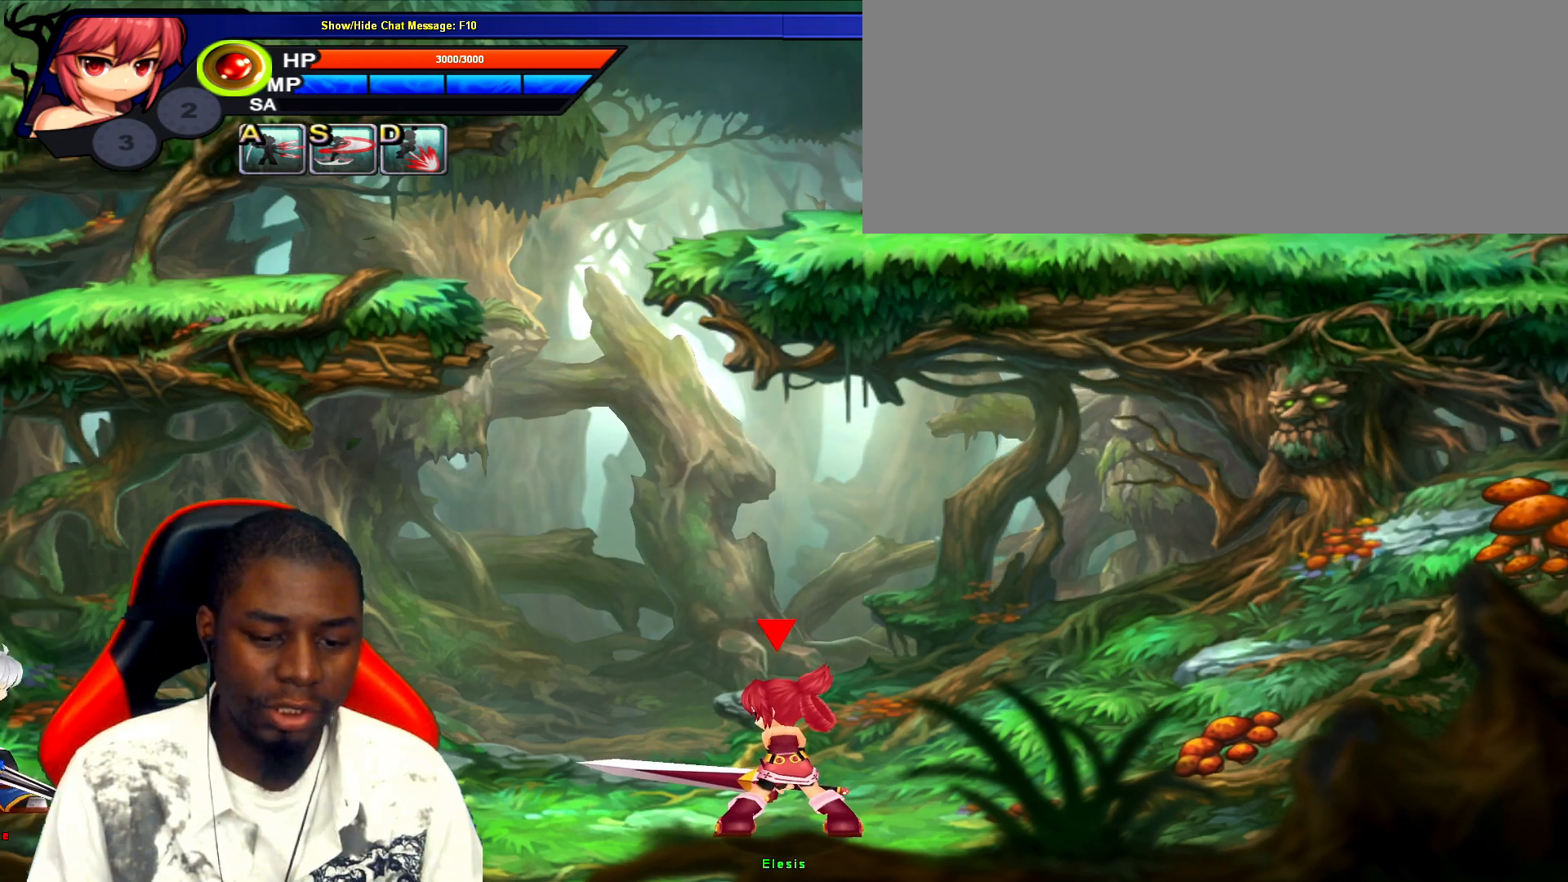
{"keys": [], "events": [[17, "left", "up"], [17, "up", "up"], [117, "left", "down"], [317, "left", "up"], [400, "z", "down"], [433, "z", "up"]]}
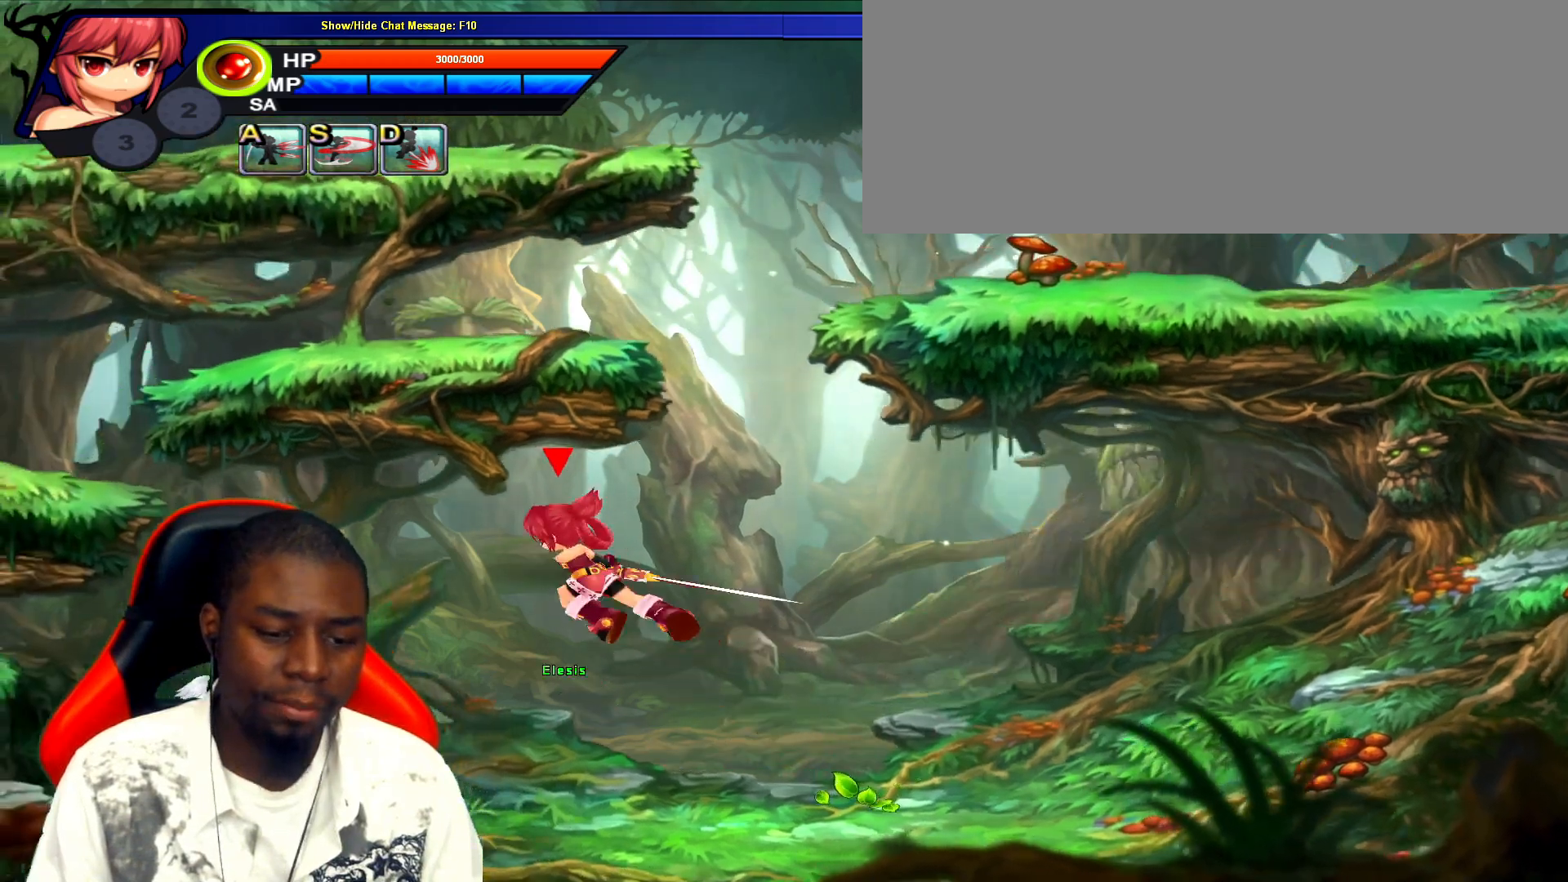
{"keys": [], "events": []}
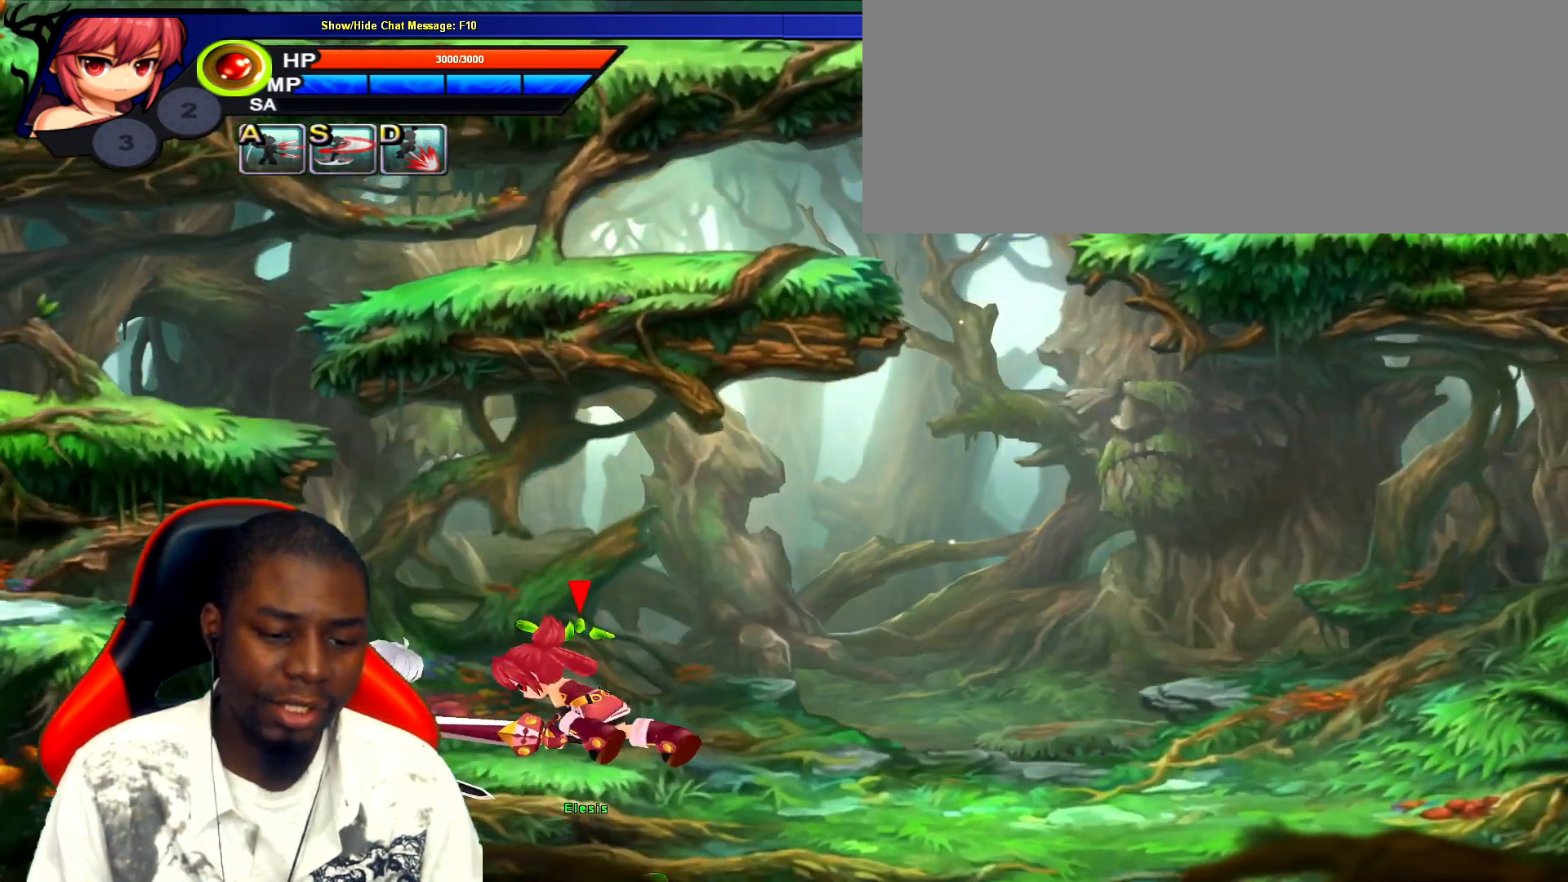
{"keys": [], "events": []}
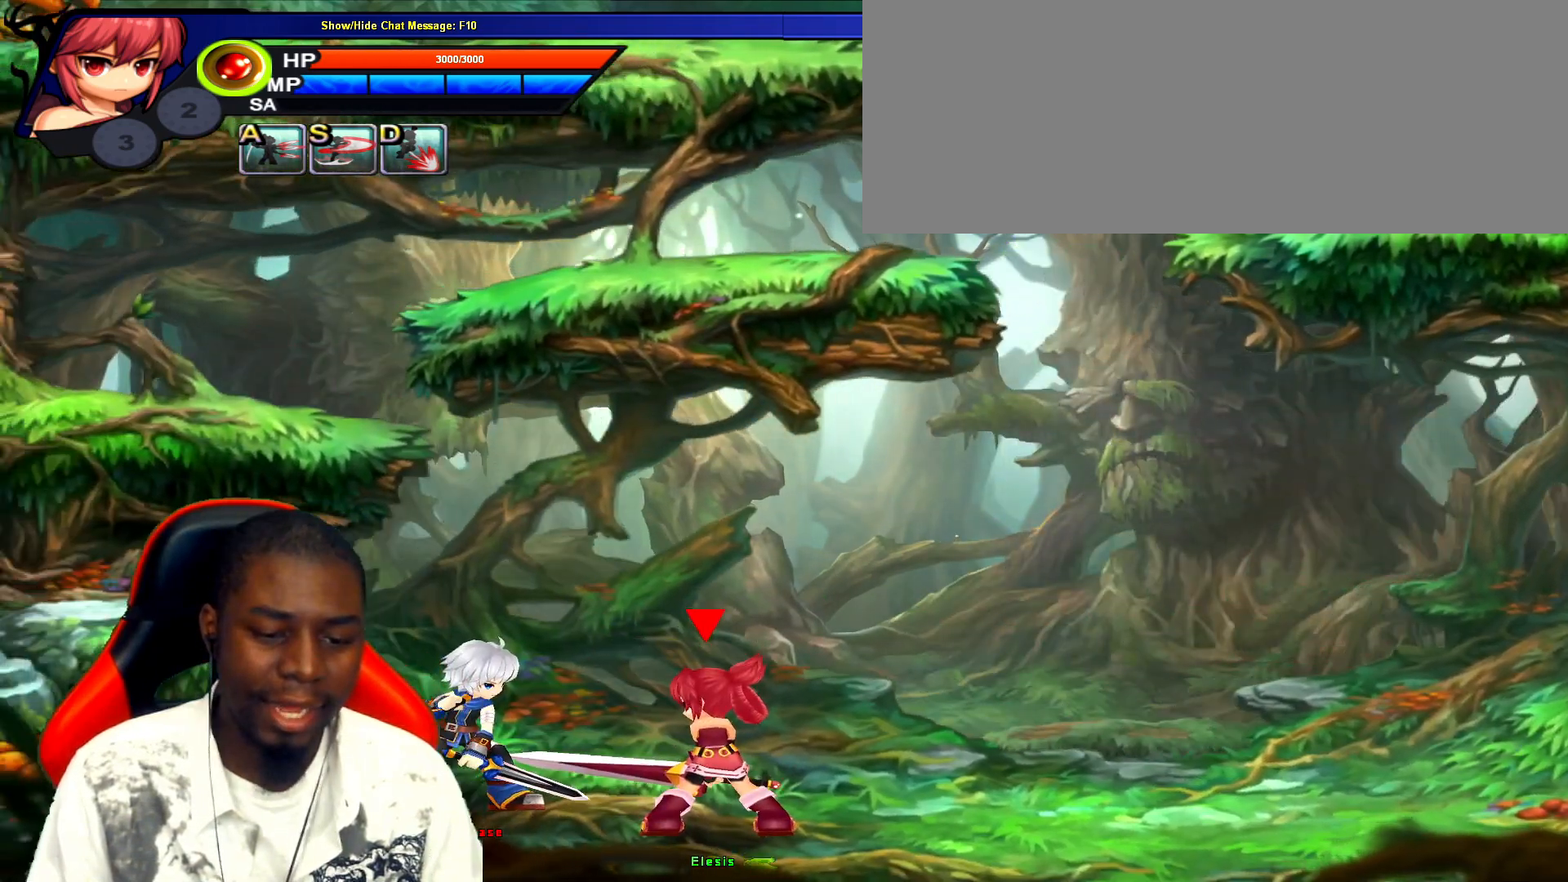
{"keys": [], "events": []}
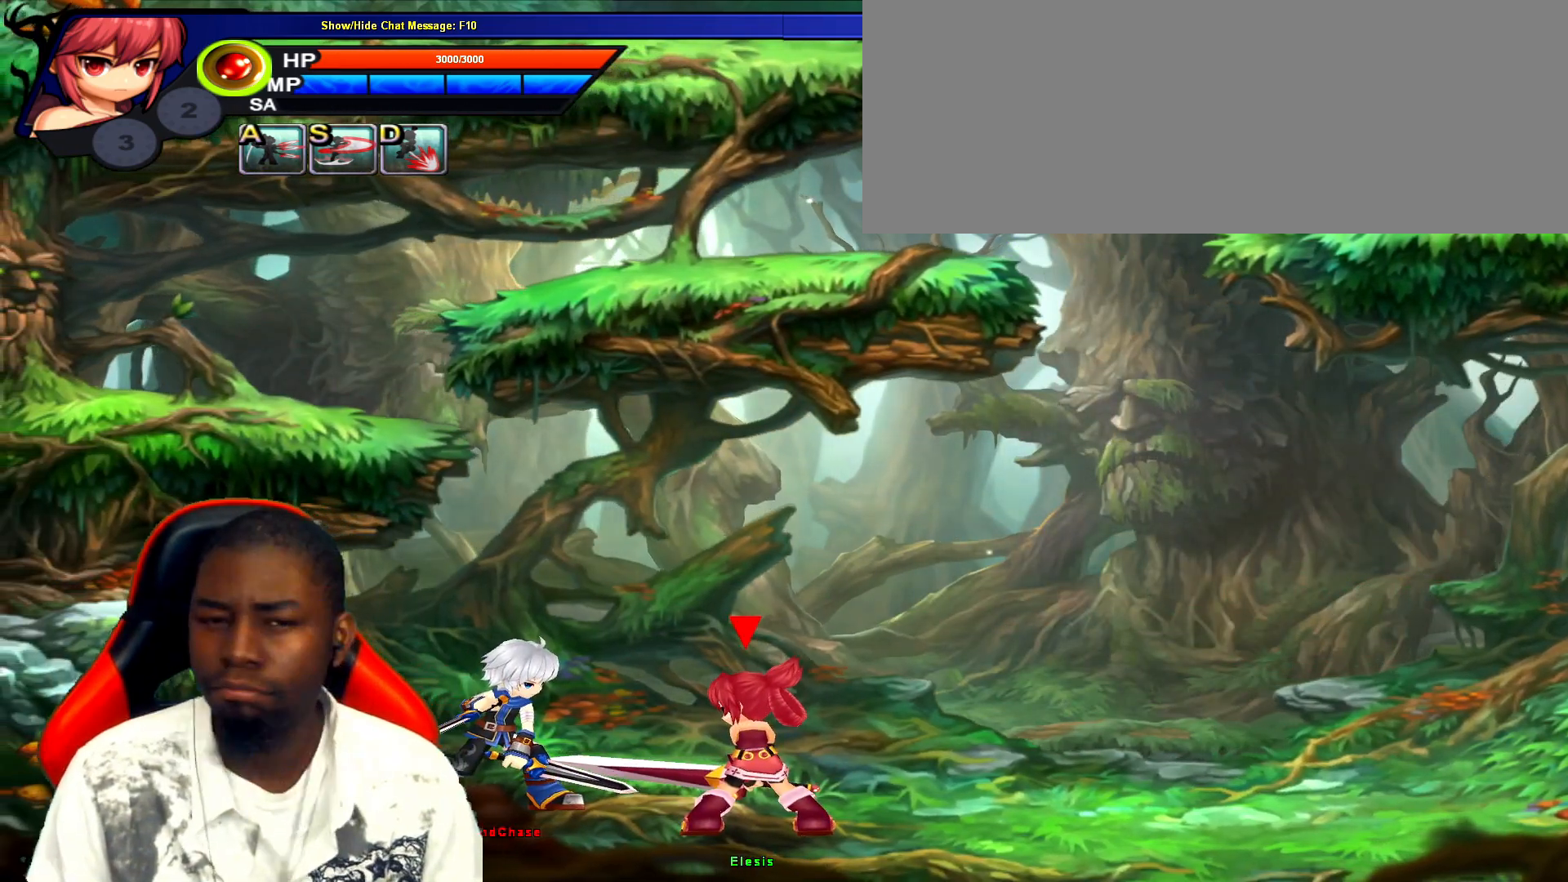
{"keys": [], "events": []}
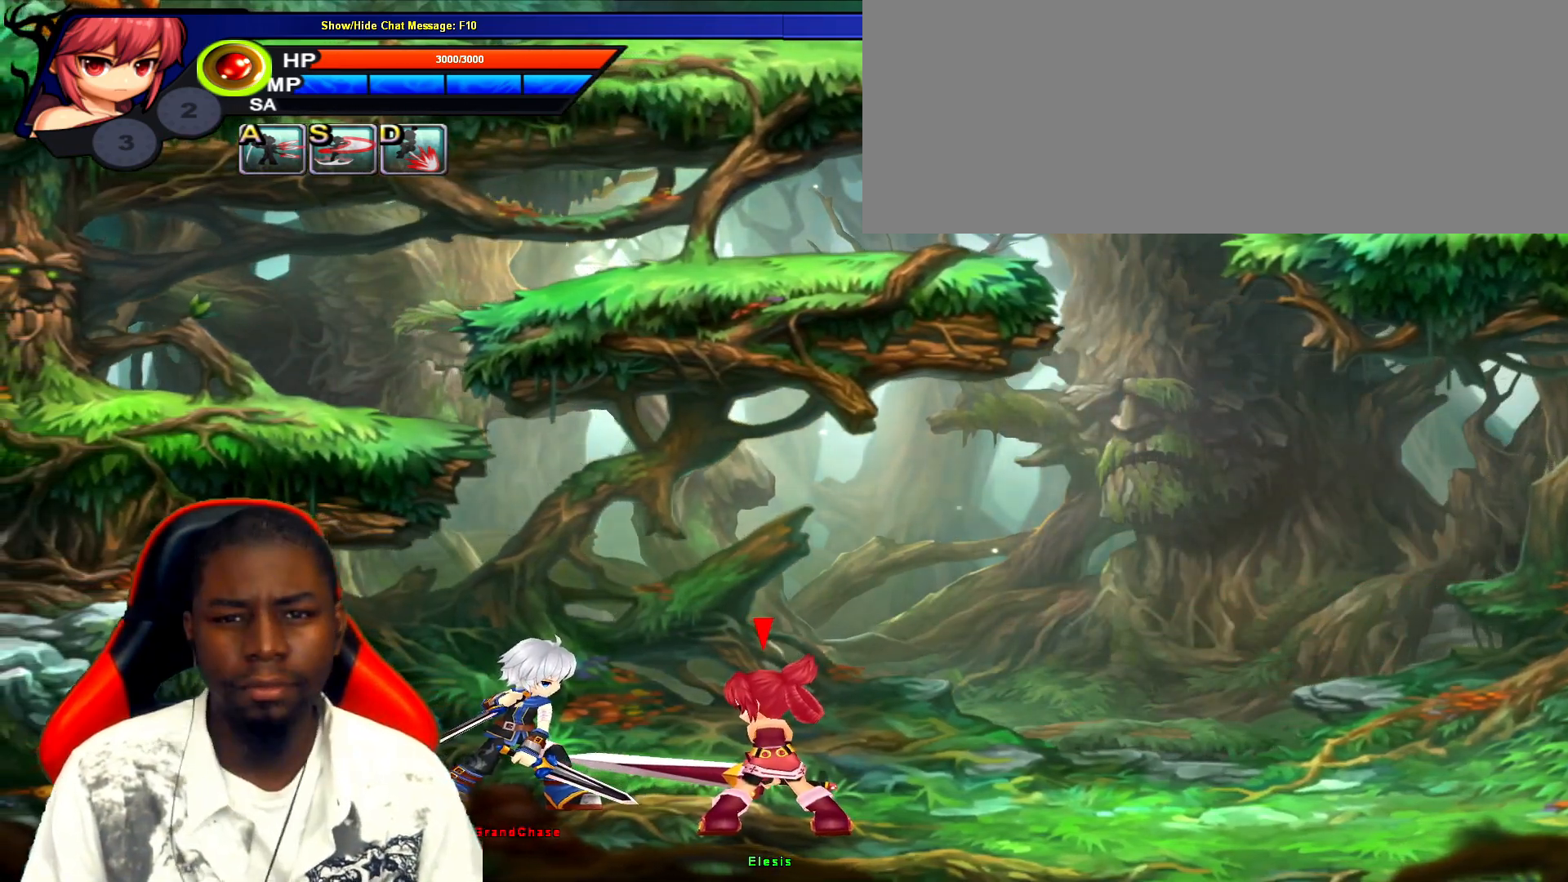
{"keys": [], "events": []}
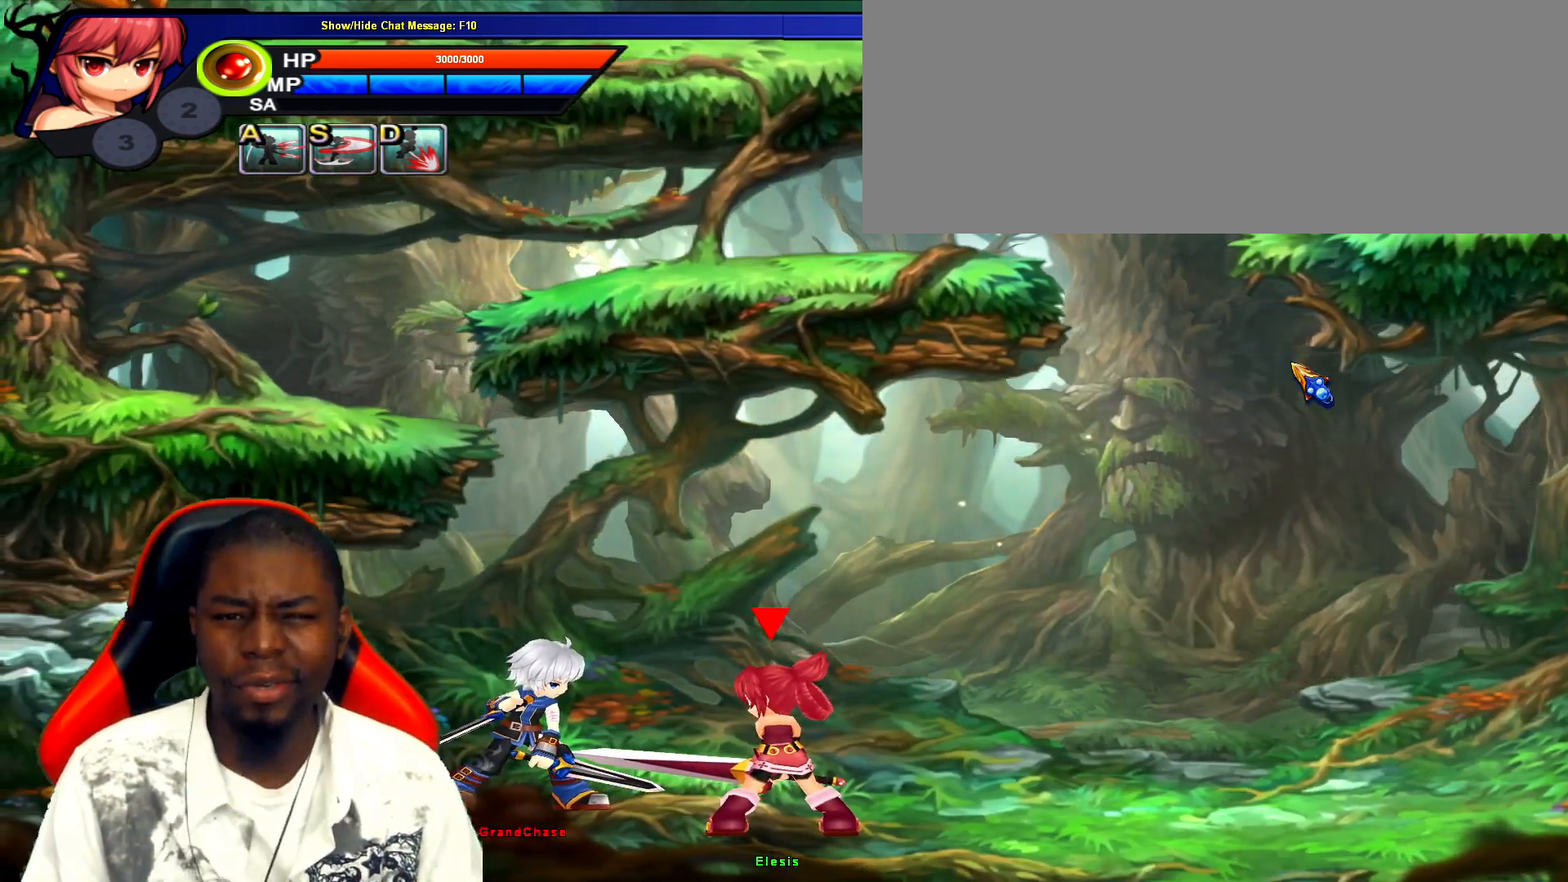
{"keys": [], "events": []}
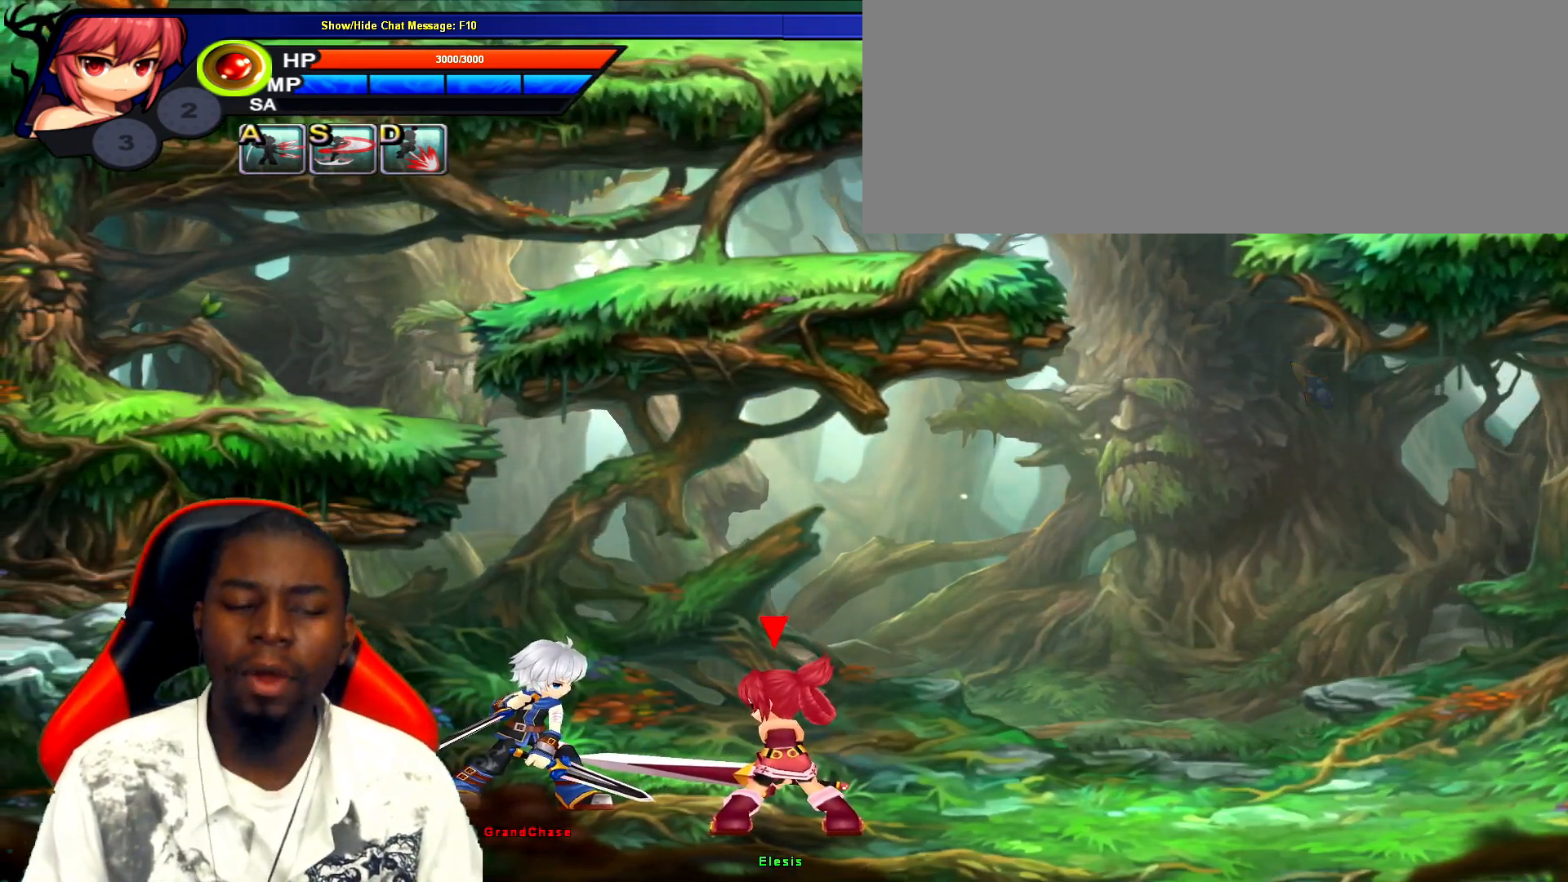
{"keys": [], "events": []}
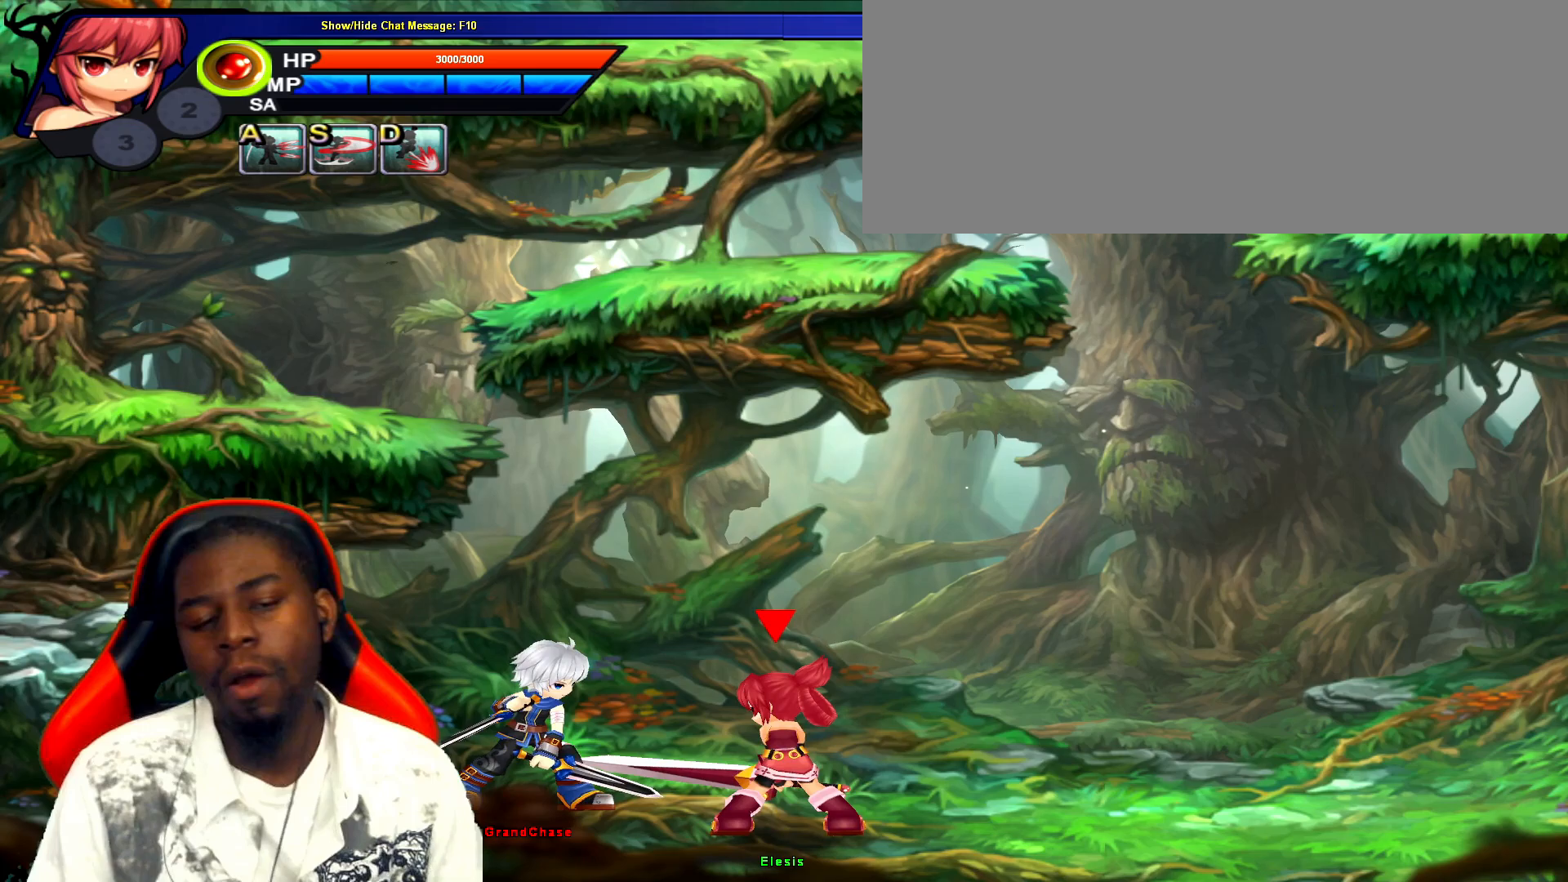
{"keys": ["right"], "events": [[450, "right", "down"]]}
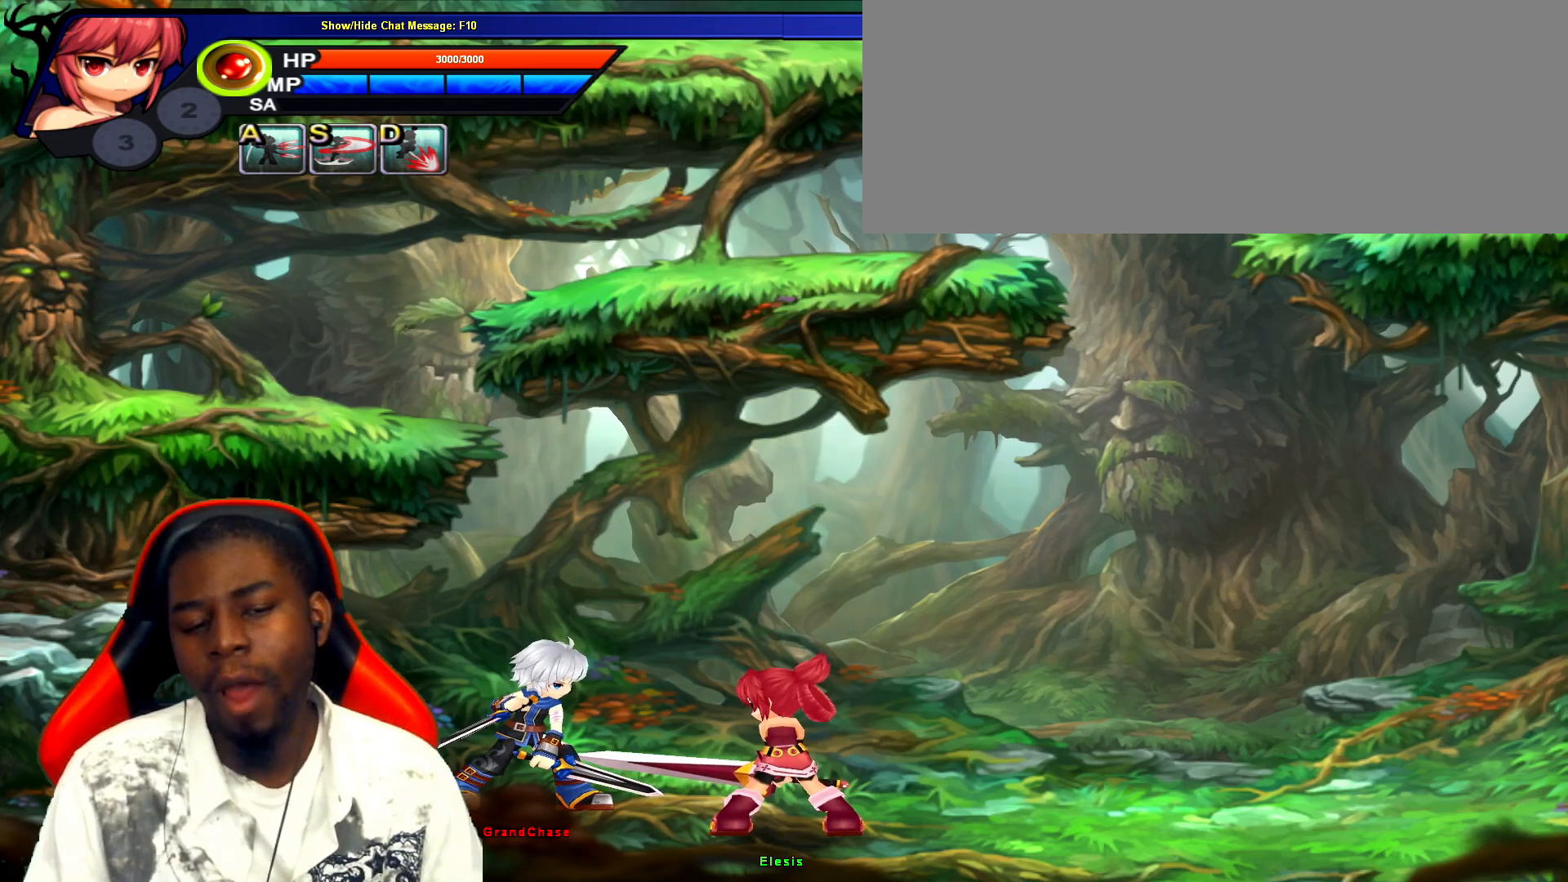
{"keys": ["right"], "events": []}
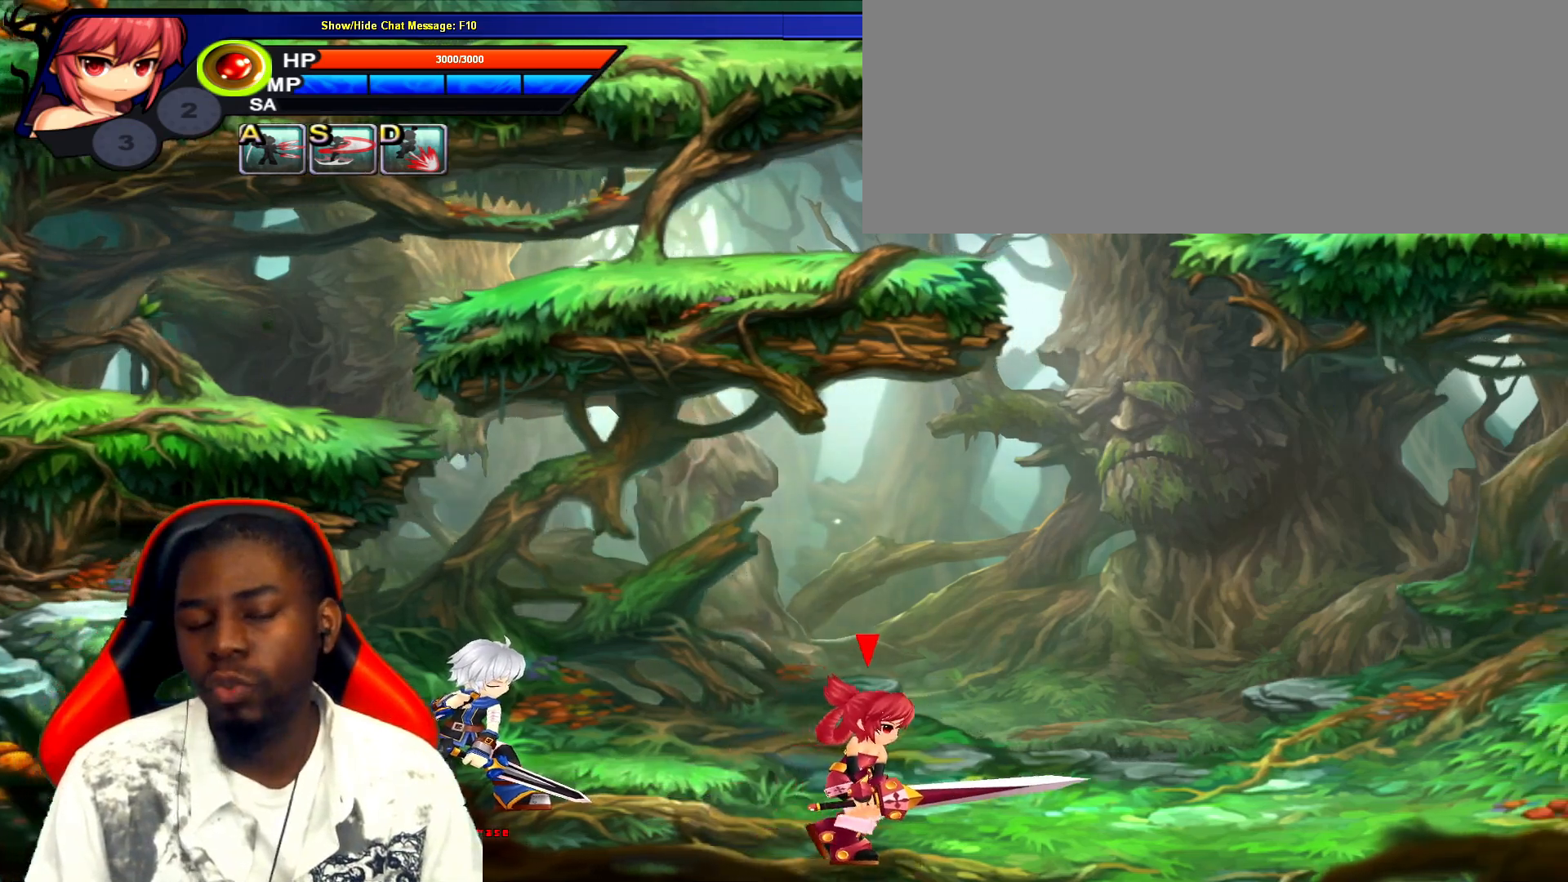
{"keys": ["right"], "events": []}
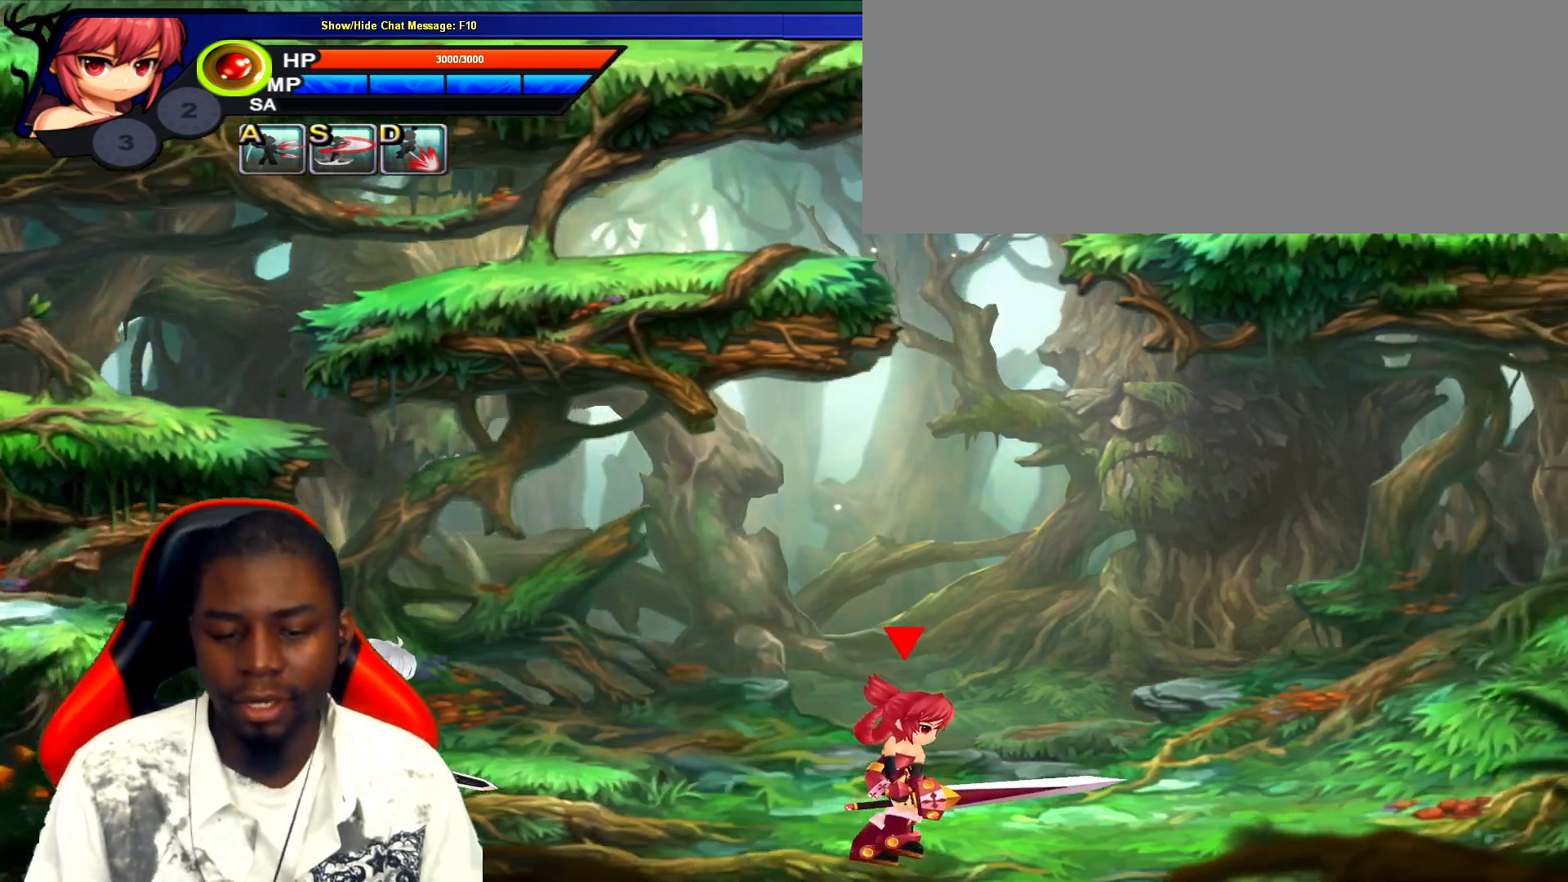
{"keys": [], "events": [[500, "right", "up"]]}
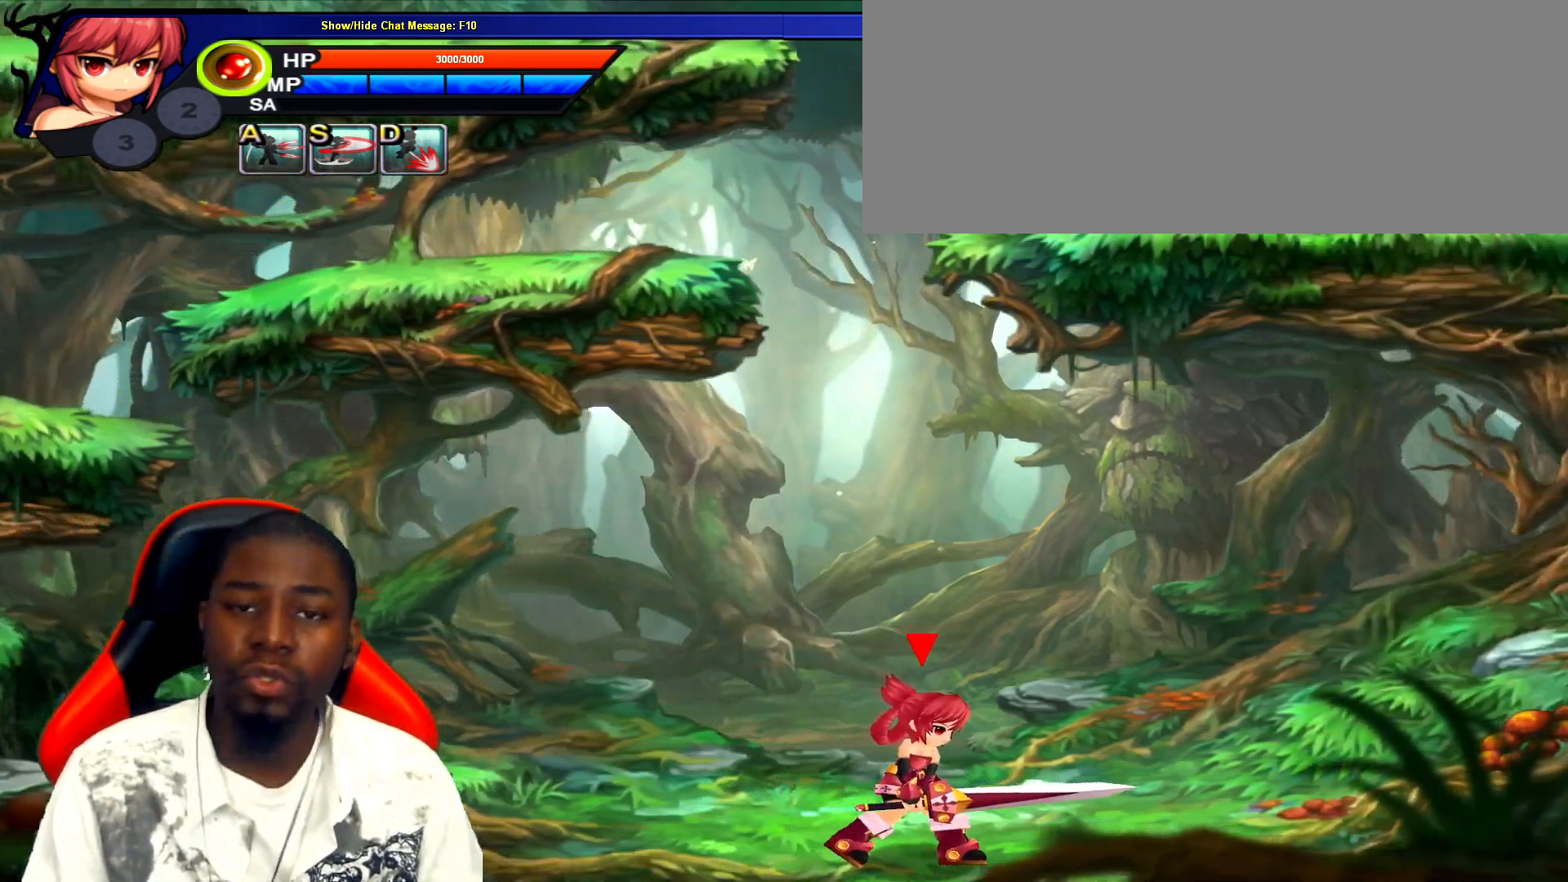
{"keys": [], "events": []}
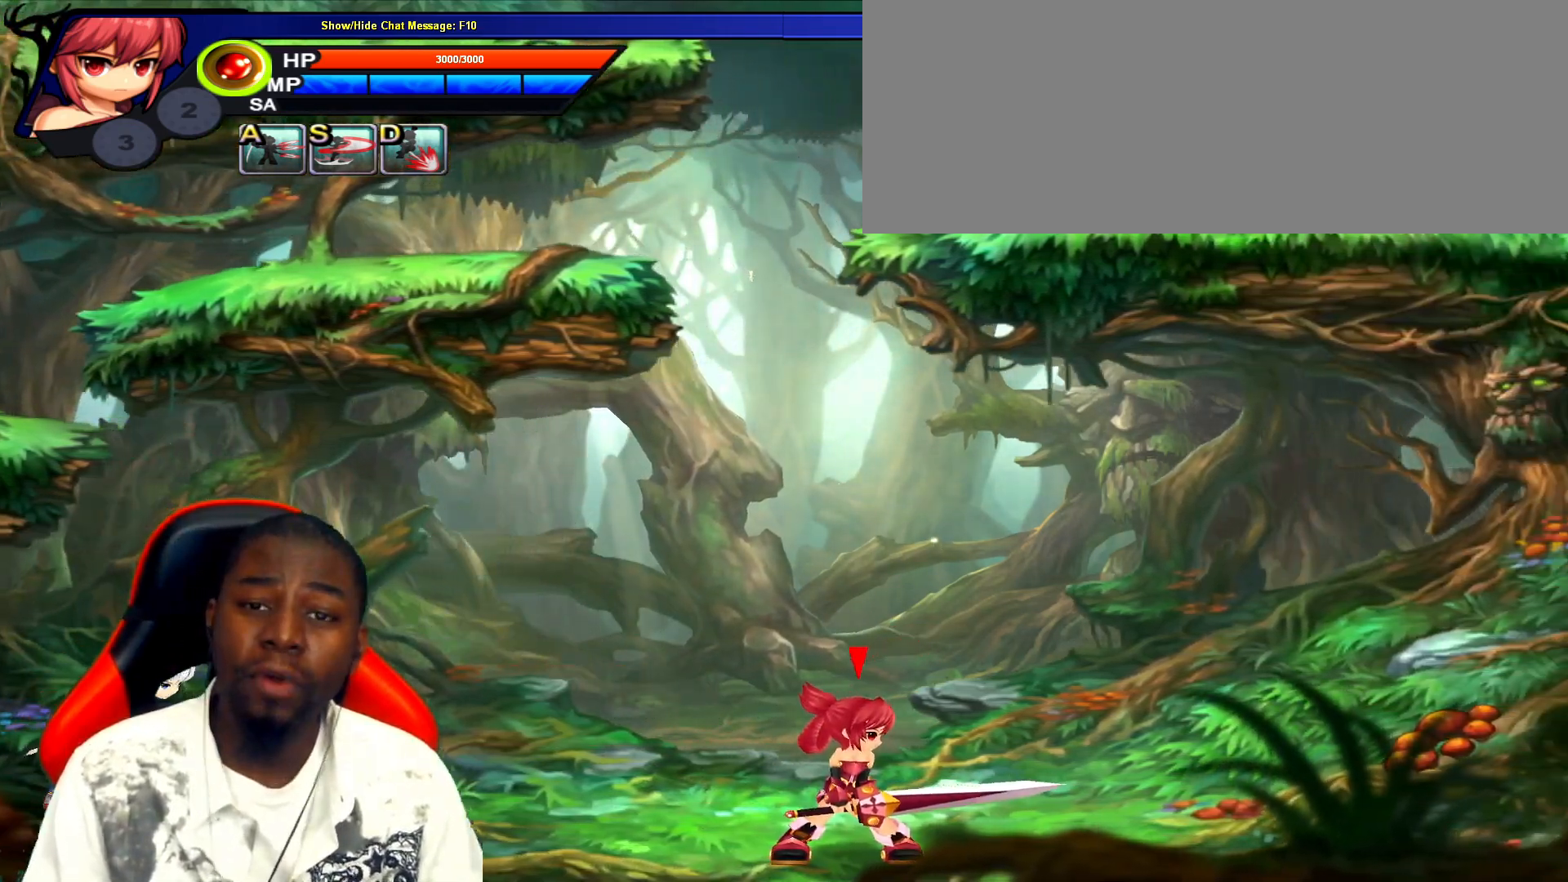
{"keys": ["right"], "events": [[217, "right", "down"]]}
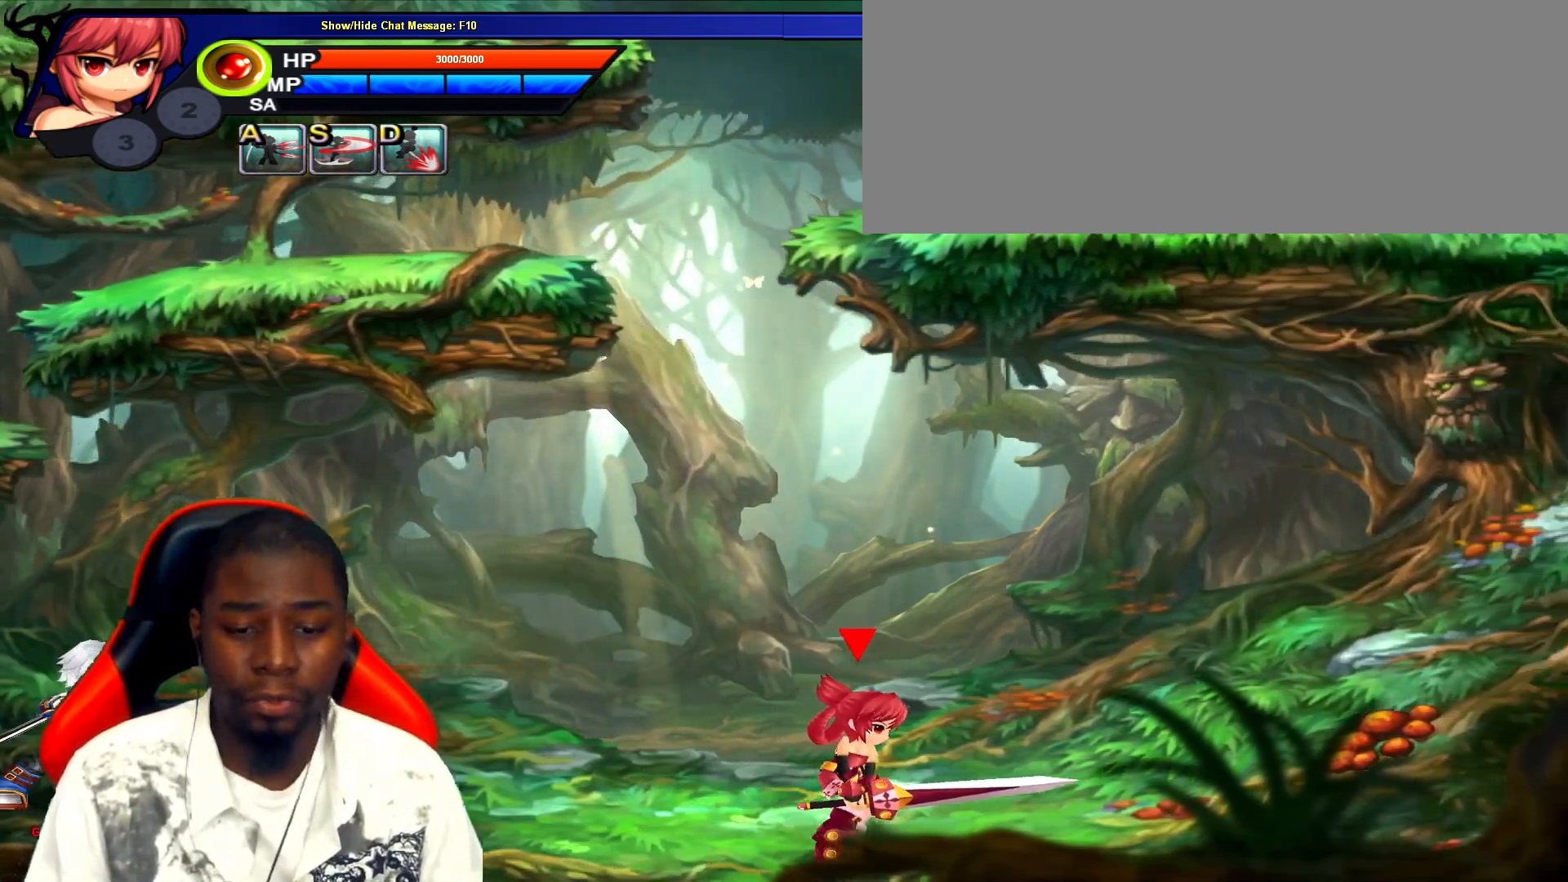
{"keys": [], "events": [[317, "right", "up"]]}
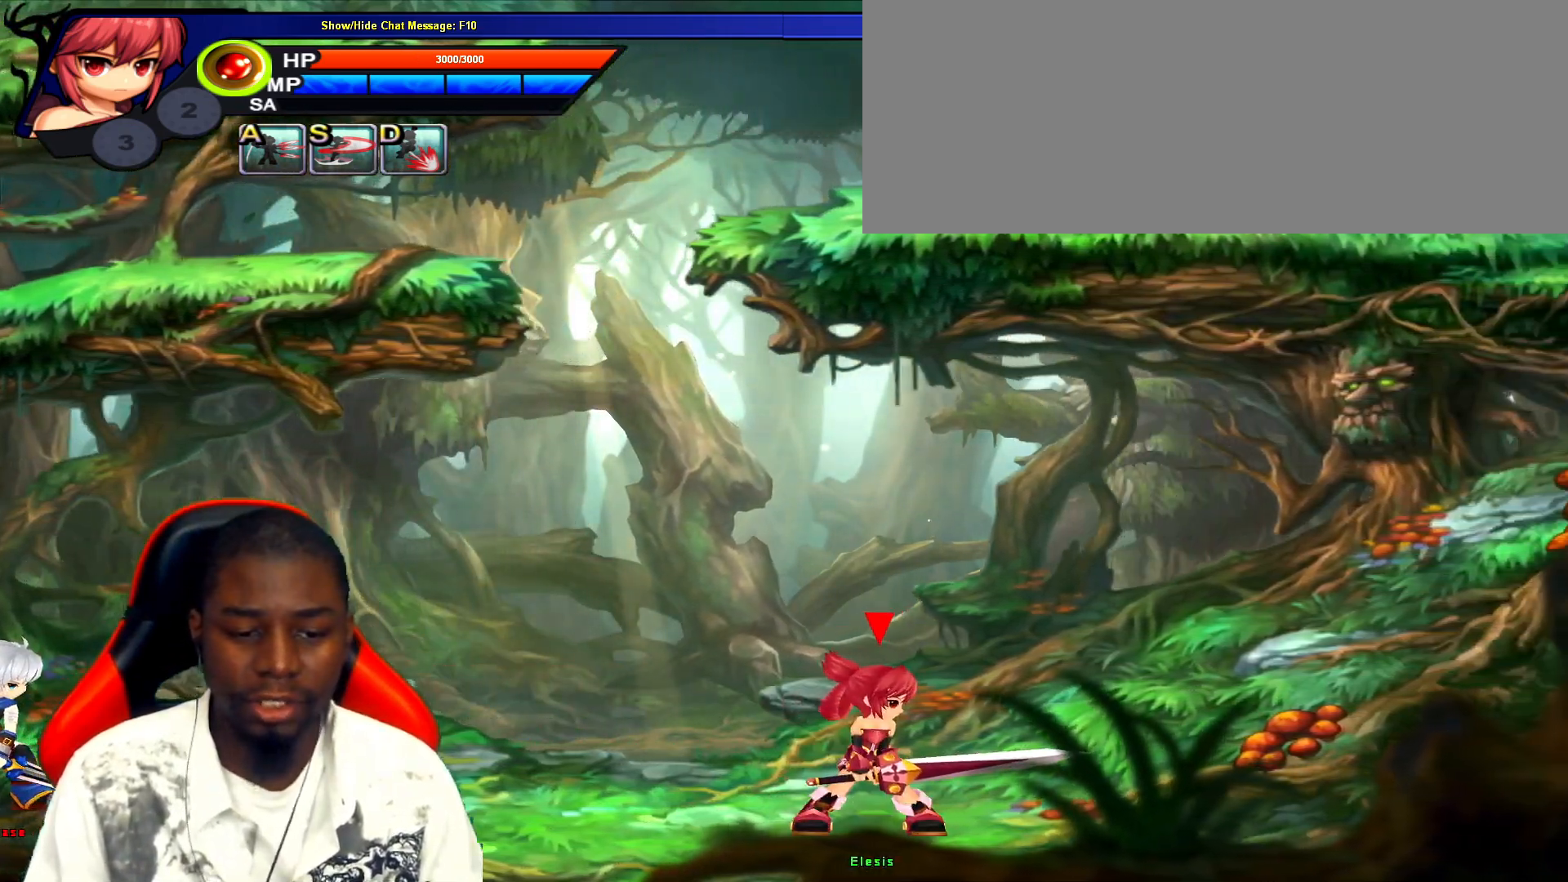
{"keys": [], "events": [[267, "left", "down"], [333, "left", "up"], [400, "left", "down"], [433, "left", "up"], [433, "up", "down"], [467, "up", "up"]]}
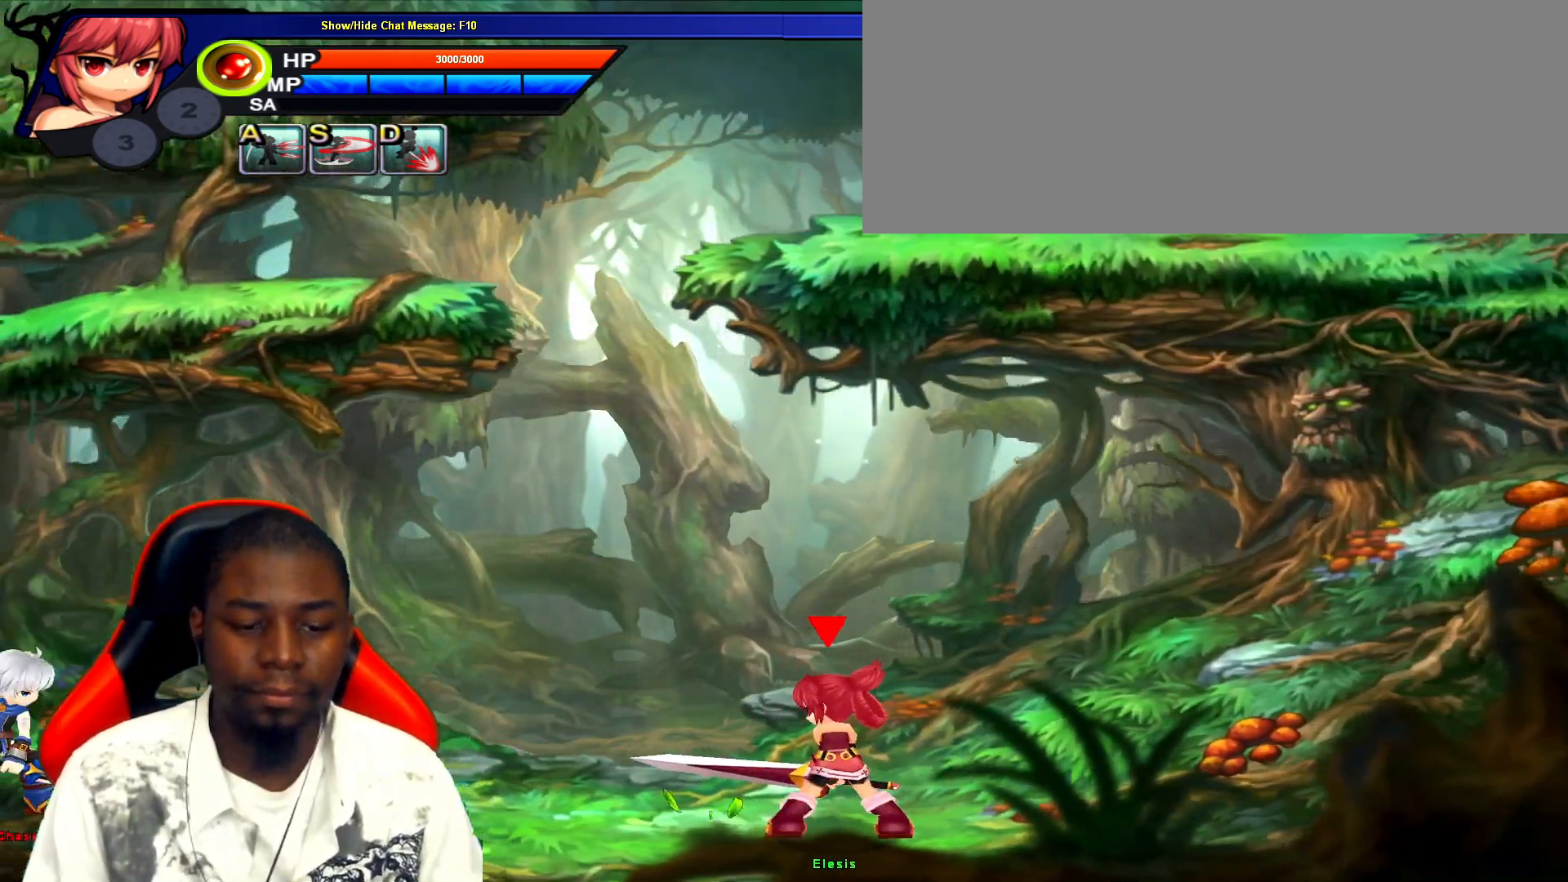
{"keys": ["right"], "events": [[83, "right", "down"], [150, "z", "down"], [217, "z", "up"]]}
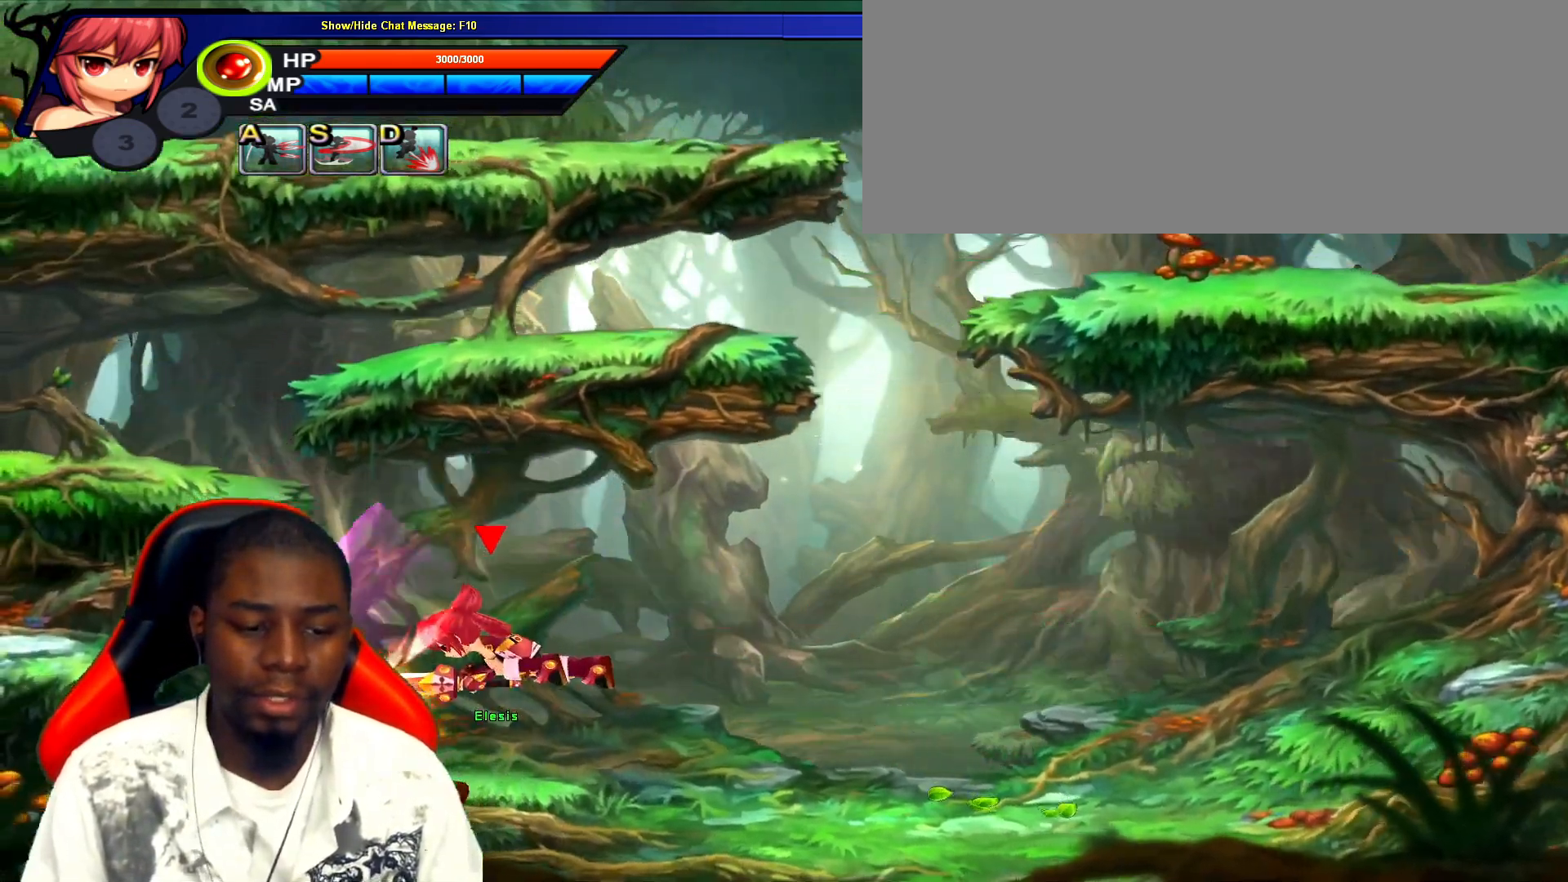
{"keys": ["right"], "events": []}
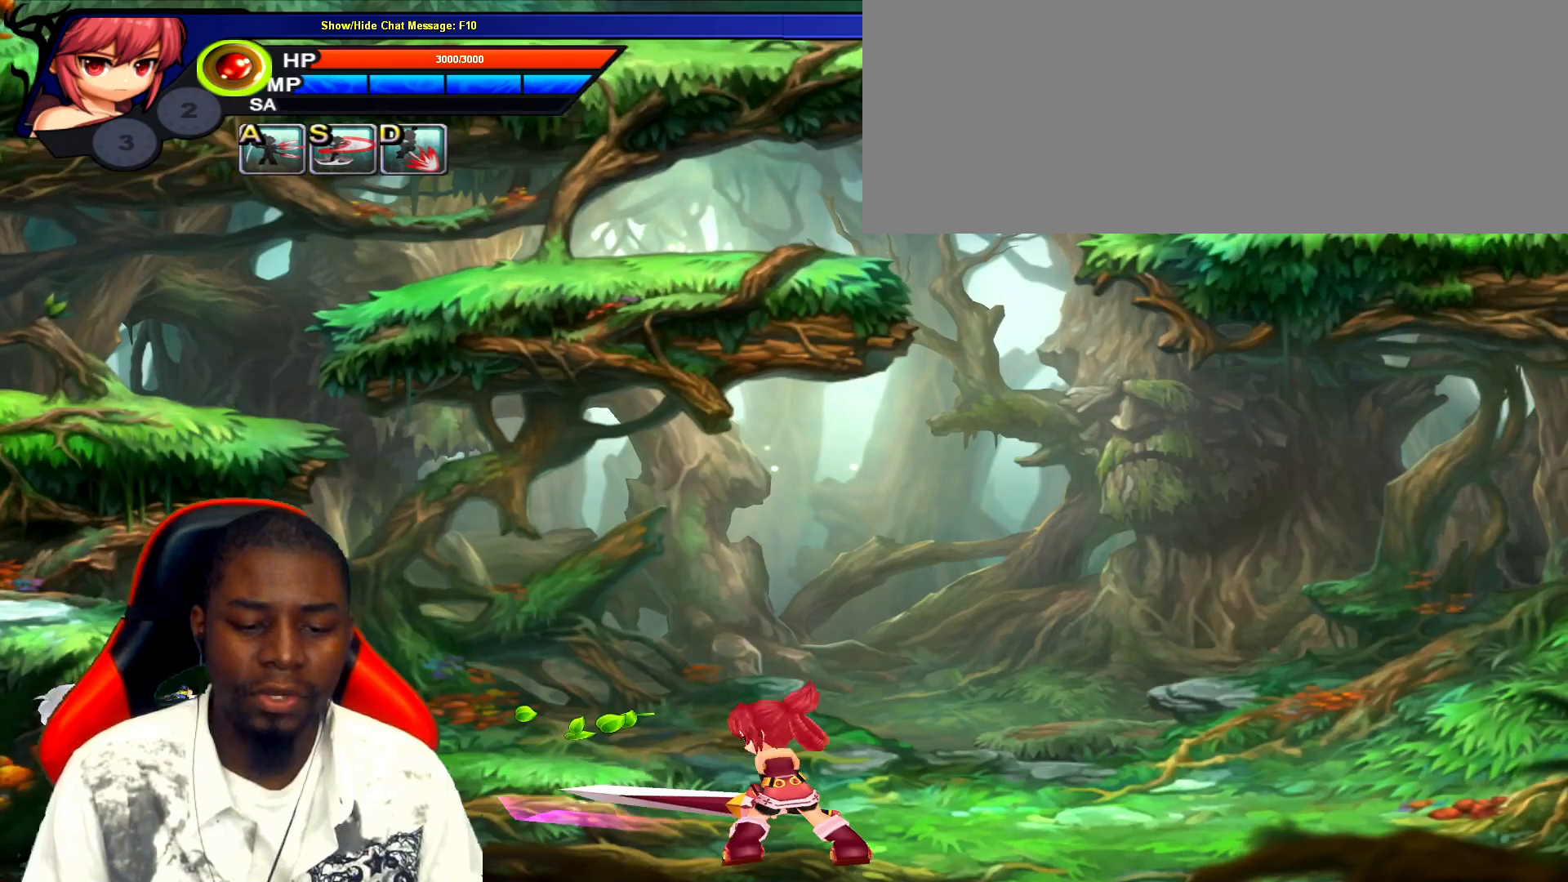
{"keys": ["right"], "events": [[33, "right", "up"], [200, "right", "down"], [233, "right", "up"], [317, "right", "down"]]}
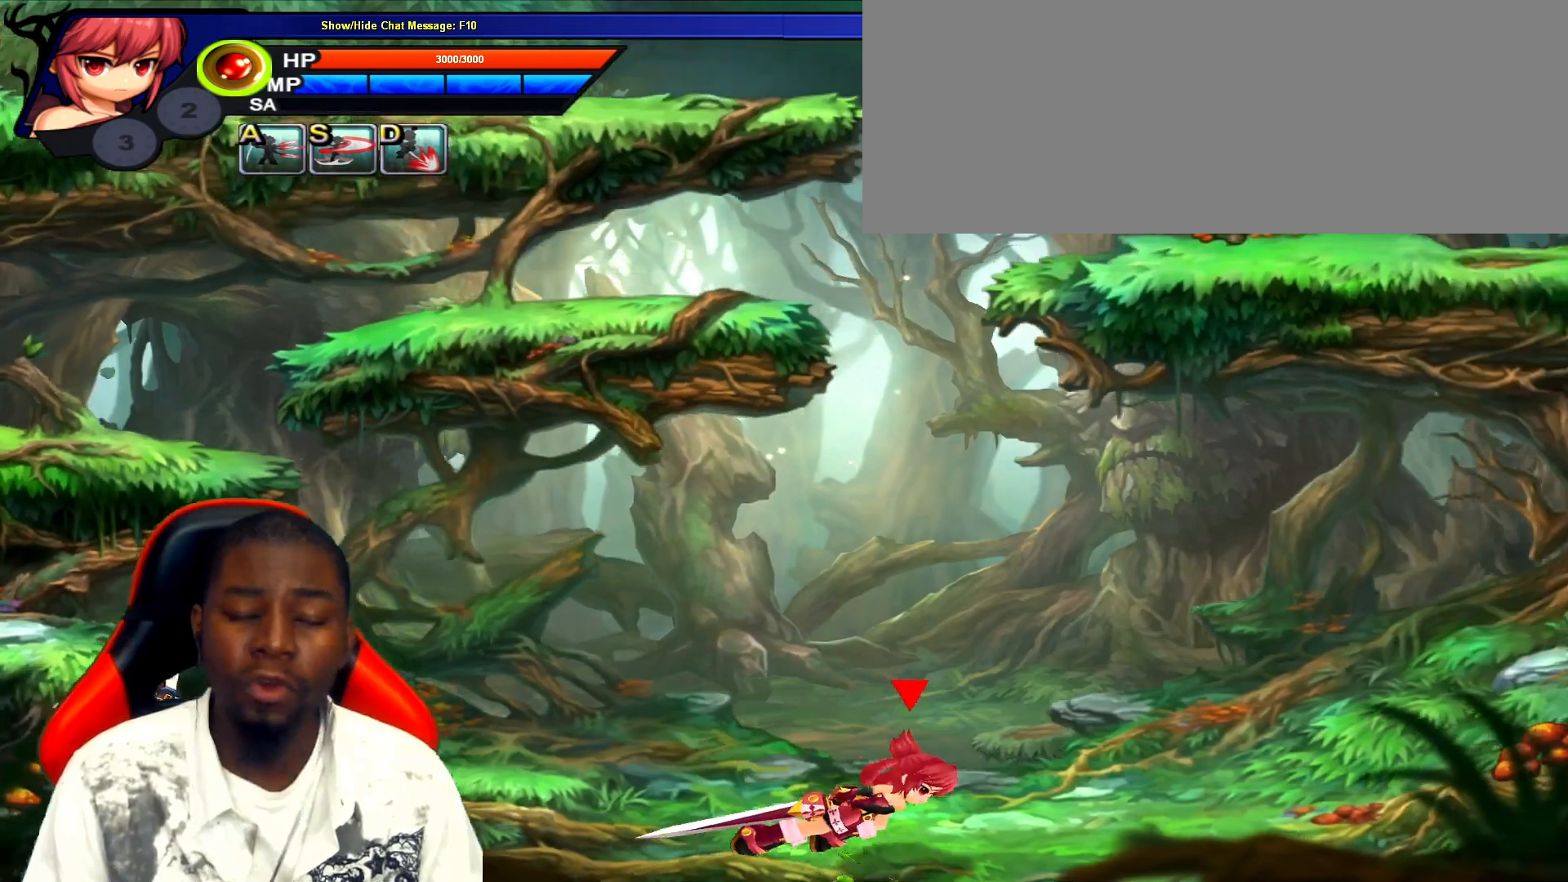
{"keys": [], "events": [[17, "right", "up"], [150, "left", "down"], [267, "left", "up"]]}
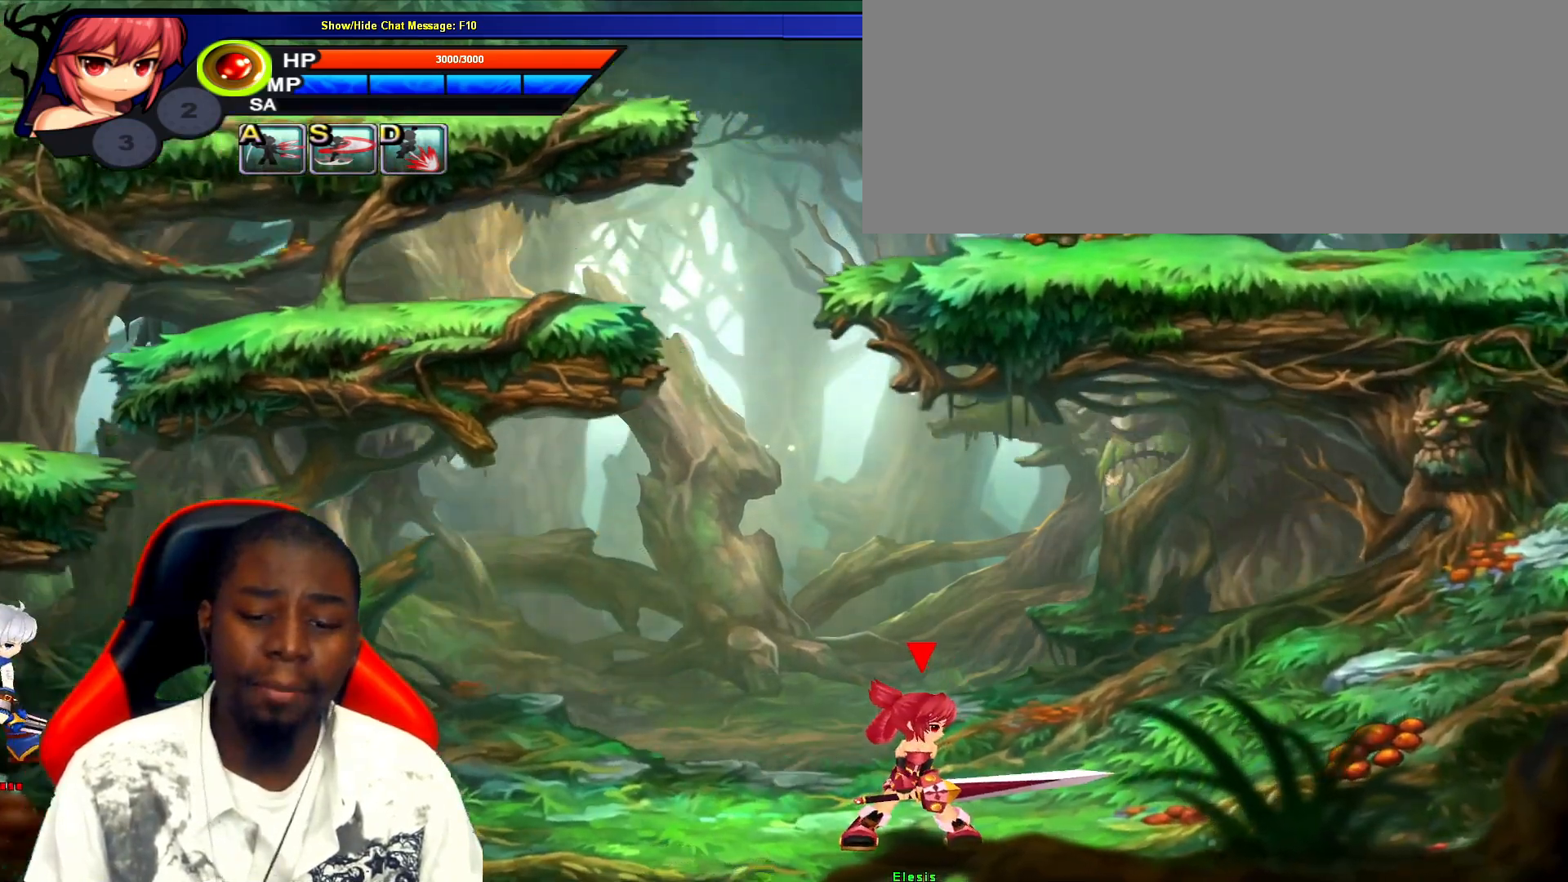
{"keys": [], "events": [[267, "left", "down"], [350, "left", "up"], [417, "left", "down"], [450, "left", "up"], [450, "up", "down"], [483, "up", "up"]]}
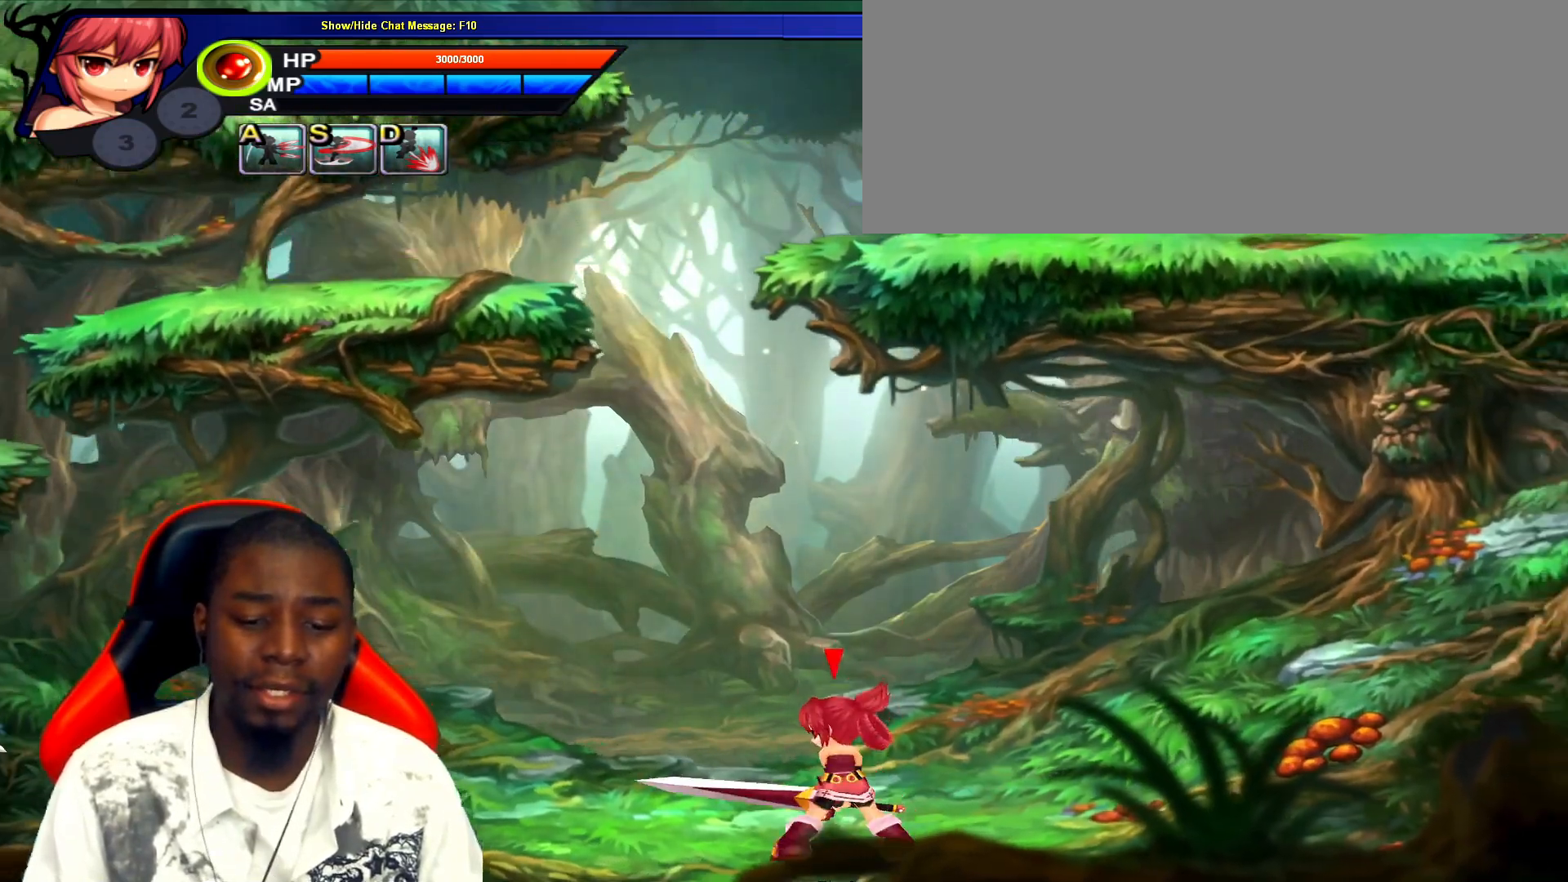
{"keys": ["right"], "events": [[50, "right", "down"], [83, "z", "down"], [167, "z", "up"]]}
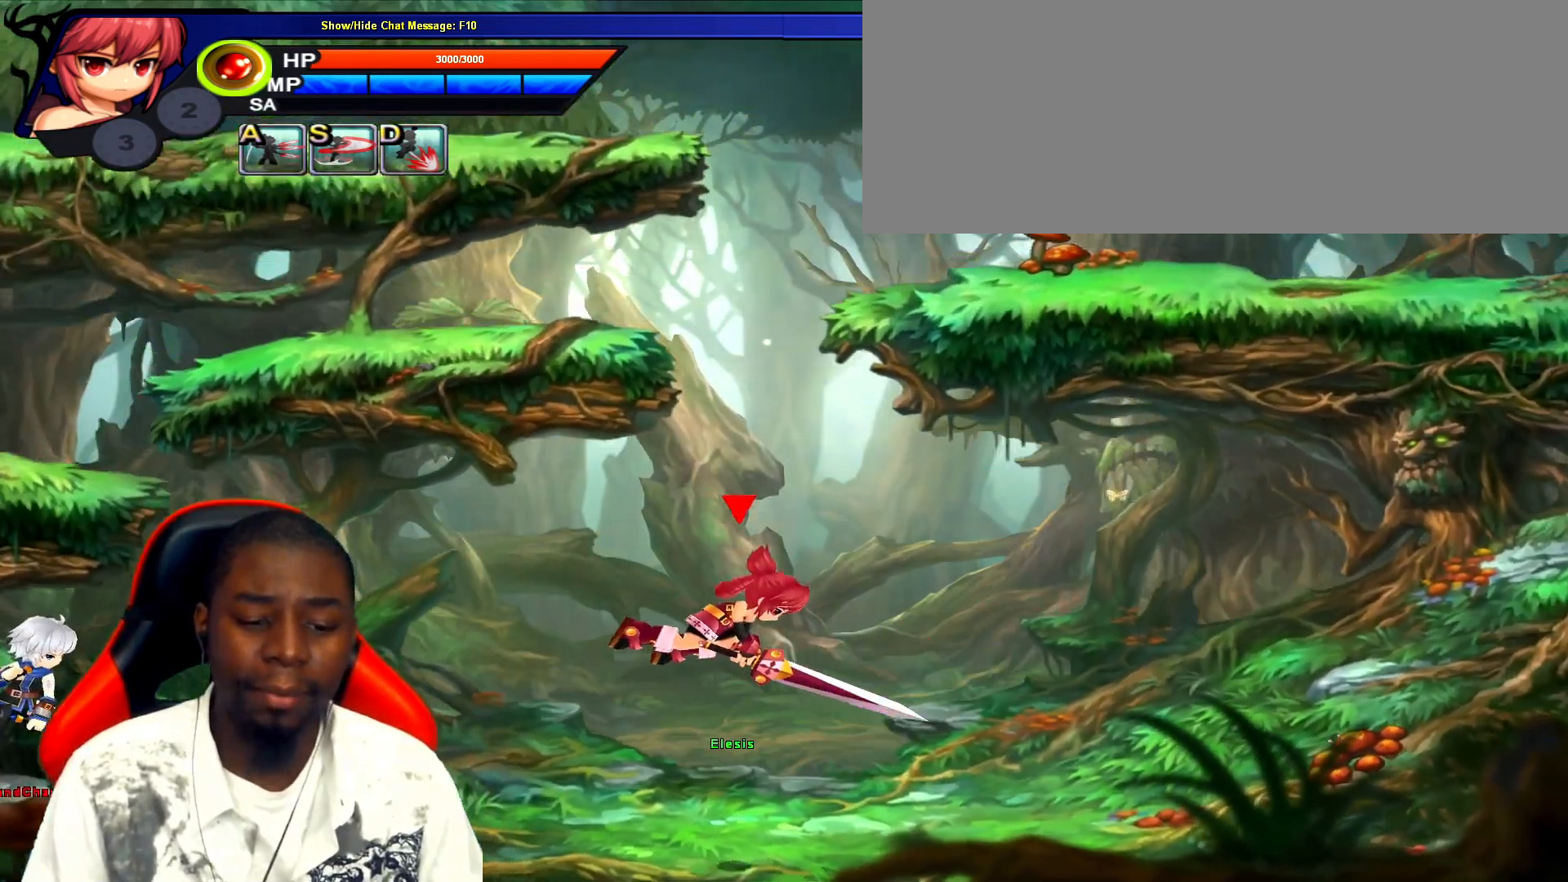
{"keys": [], "events": [[417, "right", "up"]]}
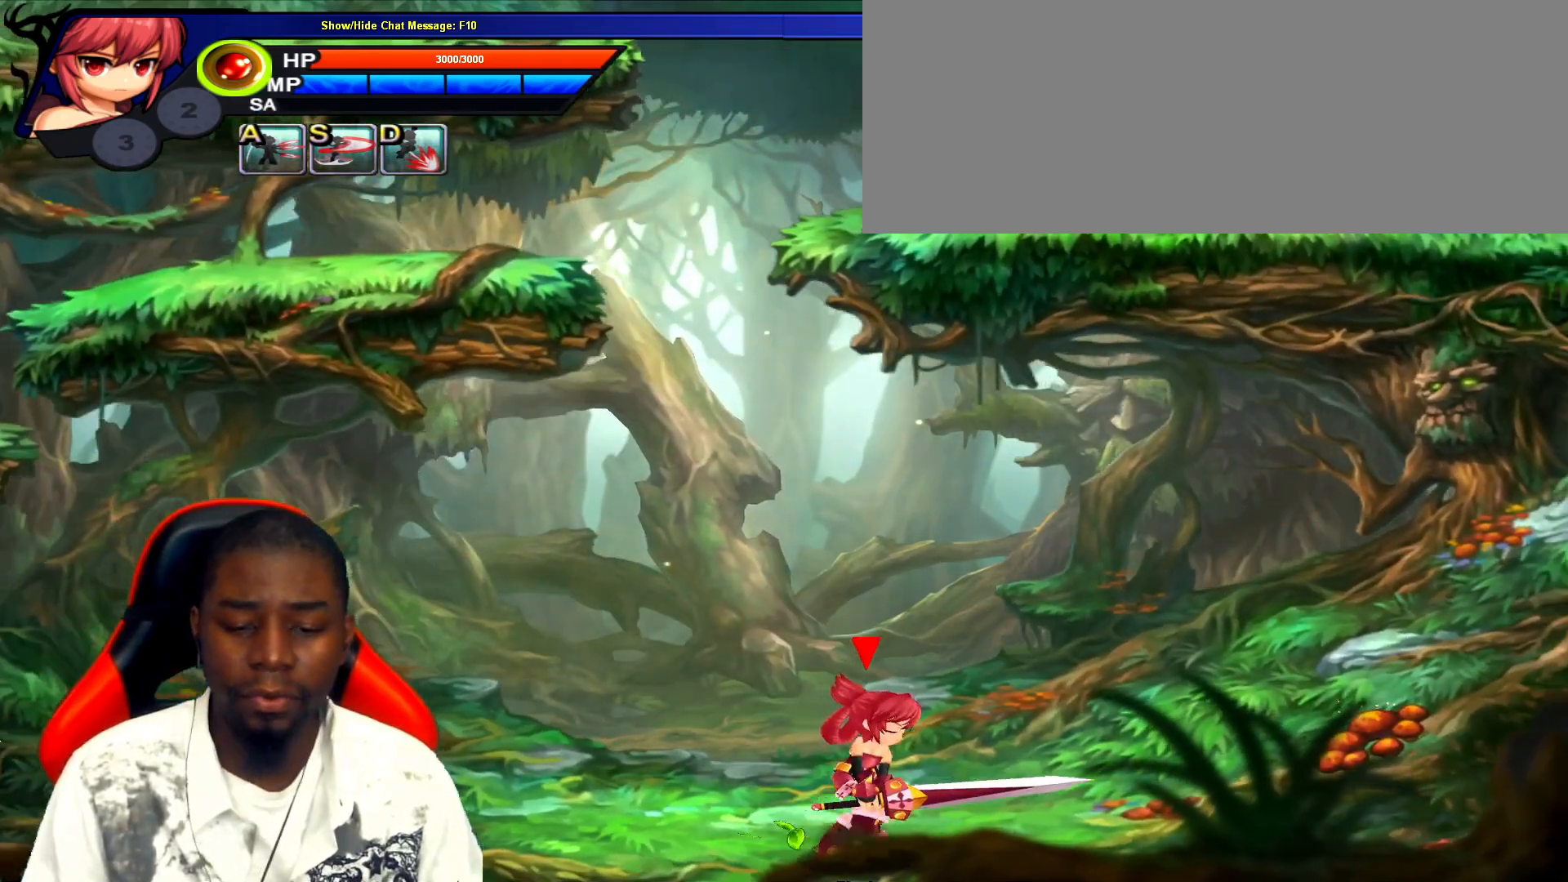
{"keys": [], "events": [[350, "left", "down"], [383, "left", "up"]]}